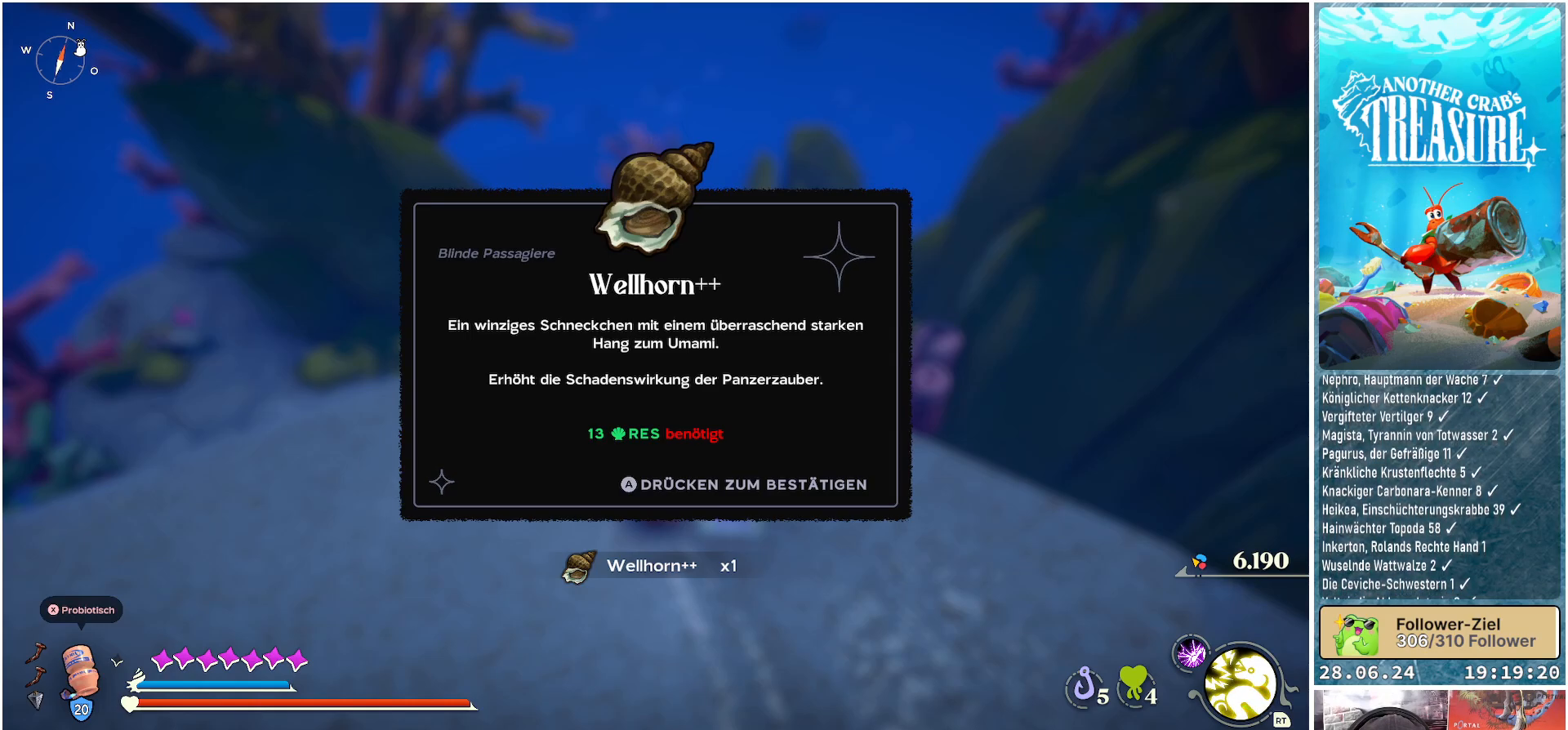
Gameplay with a controller (Xbox layout); each line is a JSON object with the inputs held at the frame after it. "events" lists button and stick changes between this image and that frame as [ms after this image, input, new state], when the widget could be followed in between. Not read: L3.
{"buttons": [], "left_stick": "center", "right_stick": "center", "events": []}
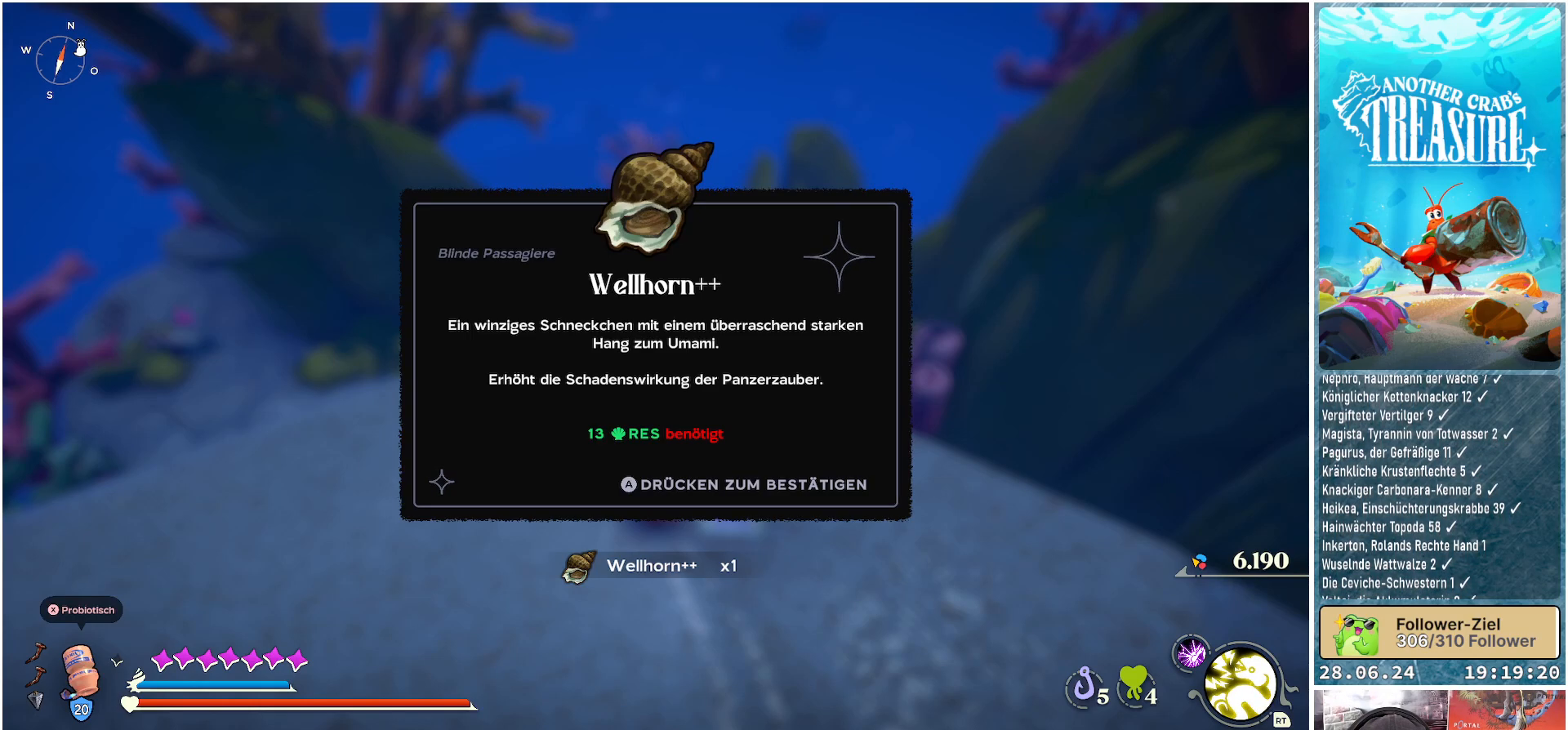
{"buttons": [], "left_stick": "center", "right_stick": "center", "events": [[67, "A", "down"], [167, "A", "up"]]}
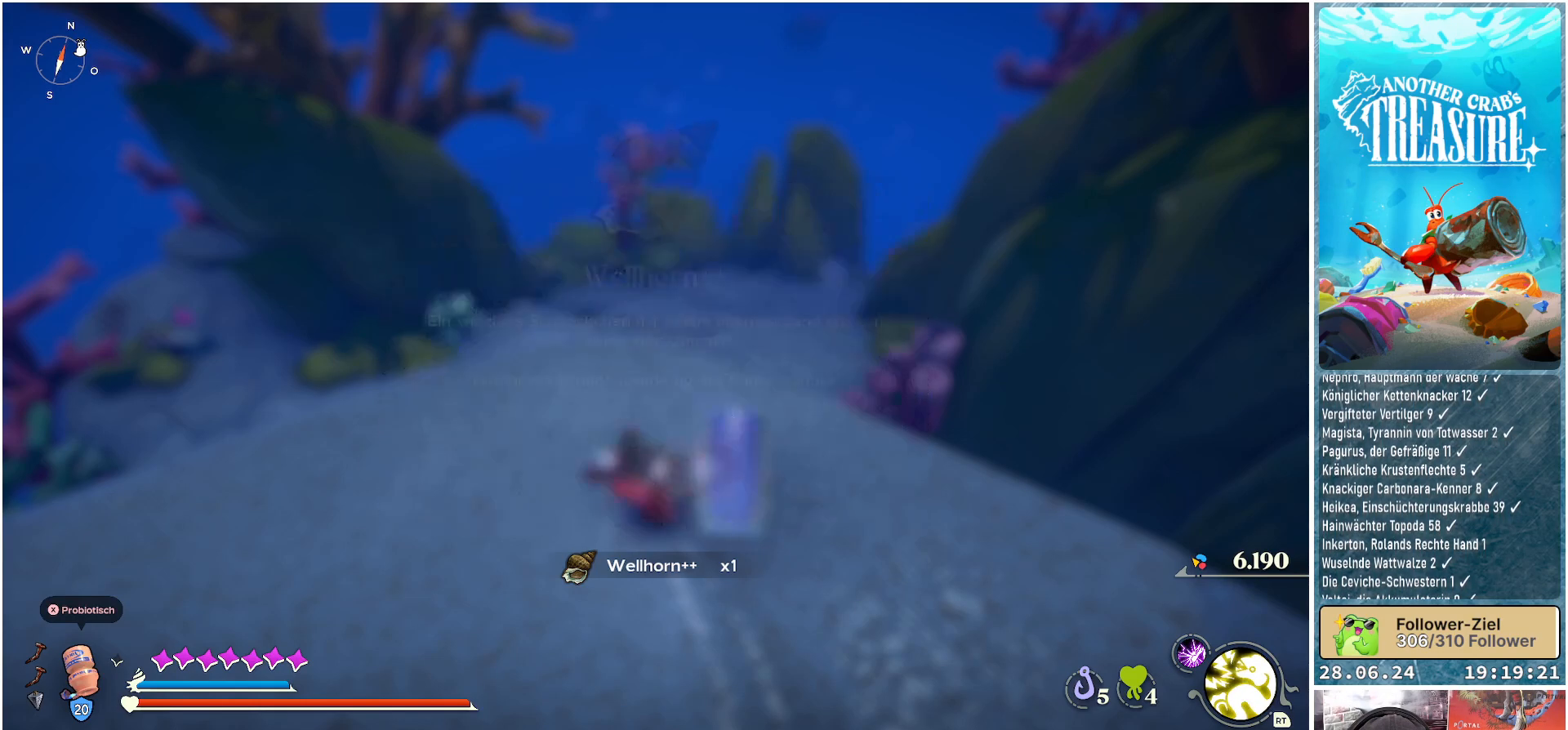
{"buttons": [], "left_stick": "center", "right_stick": "center", "events": []}
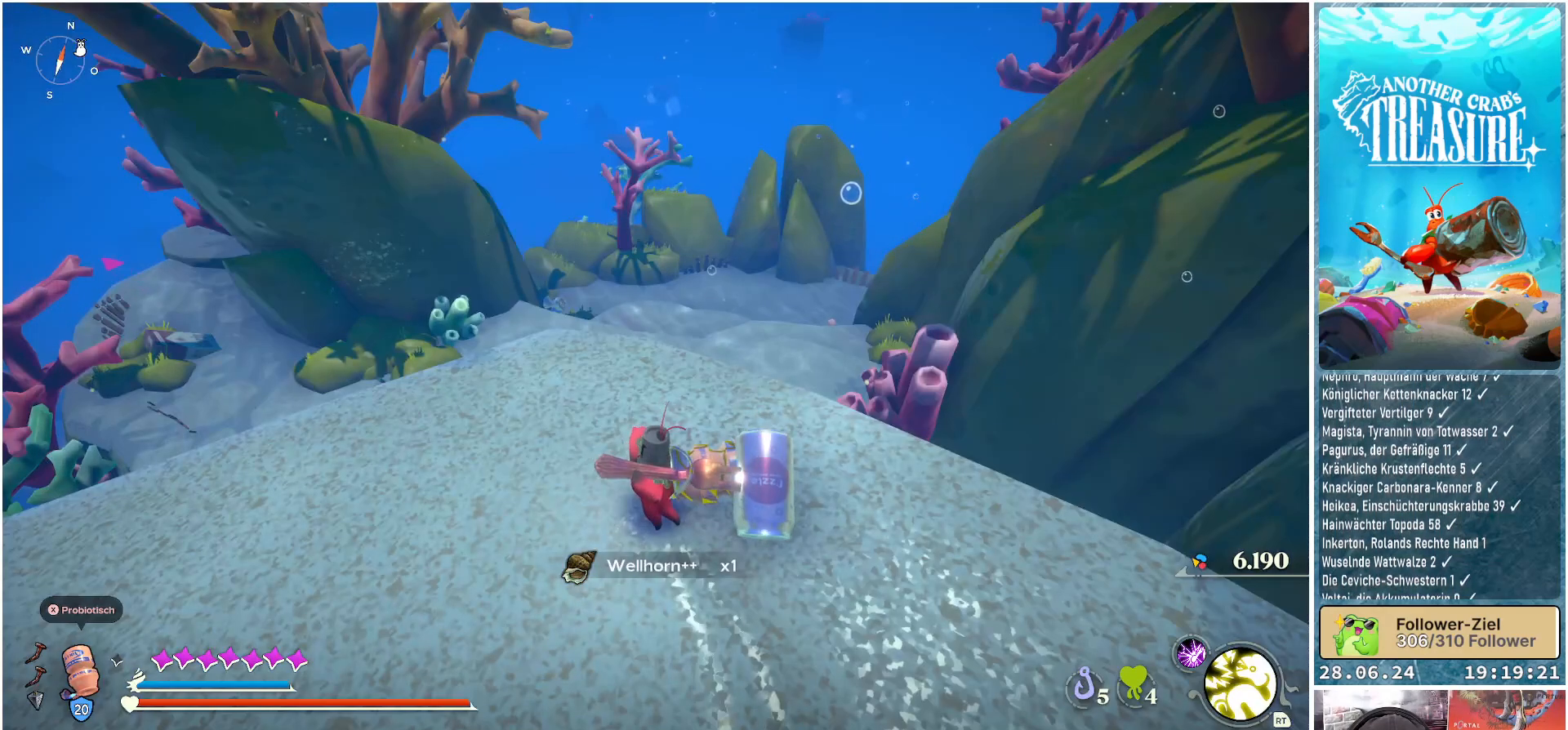
{"buttons": [], "left_stick": "up", "right_stick": "left", "events": [[217, "right_stick", "left"], [400, "left_stick", "up"]]}
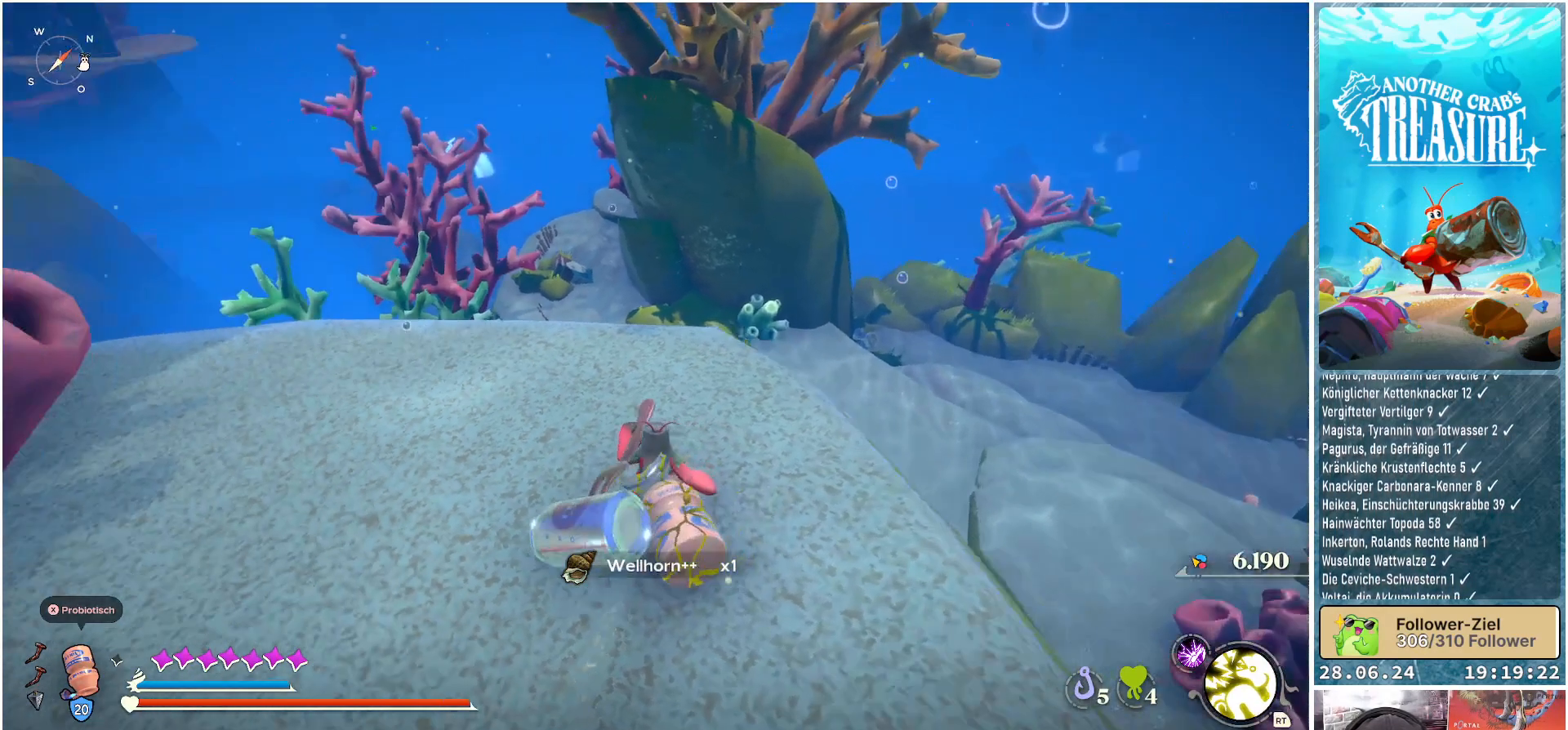
{"buttons": [], "left_stick": "center", "right_stick": "left", "events": [[233, "left_stick", "up-right"], [350, "left_stick", "center"]]}
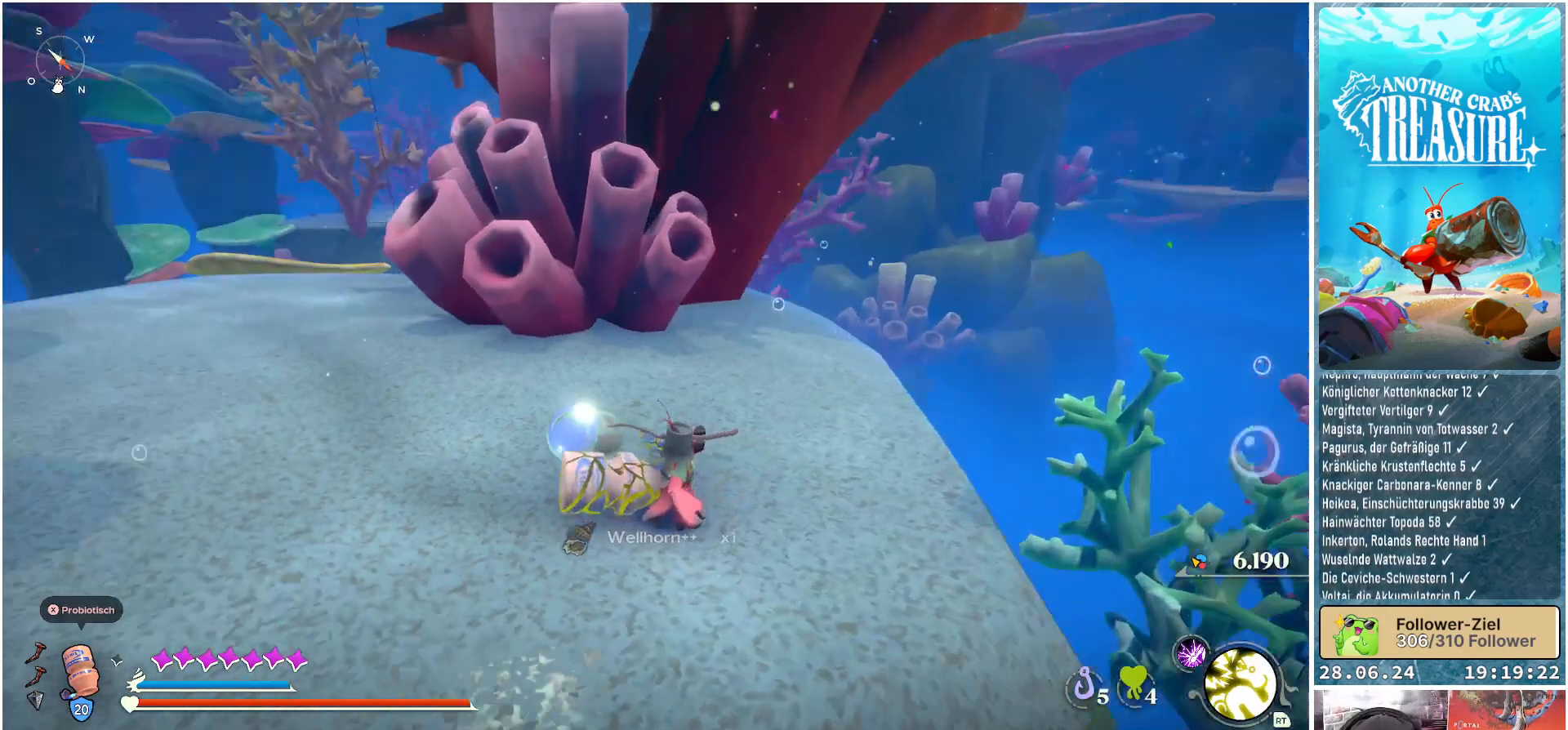
{"buttons": [], "left_stick": "center", "right_stick": "center", "events": [[283, "right_stick", "center"]]}
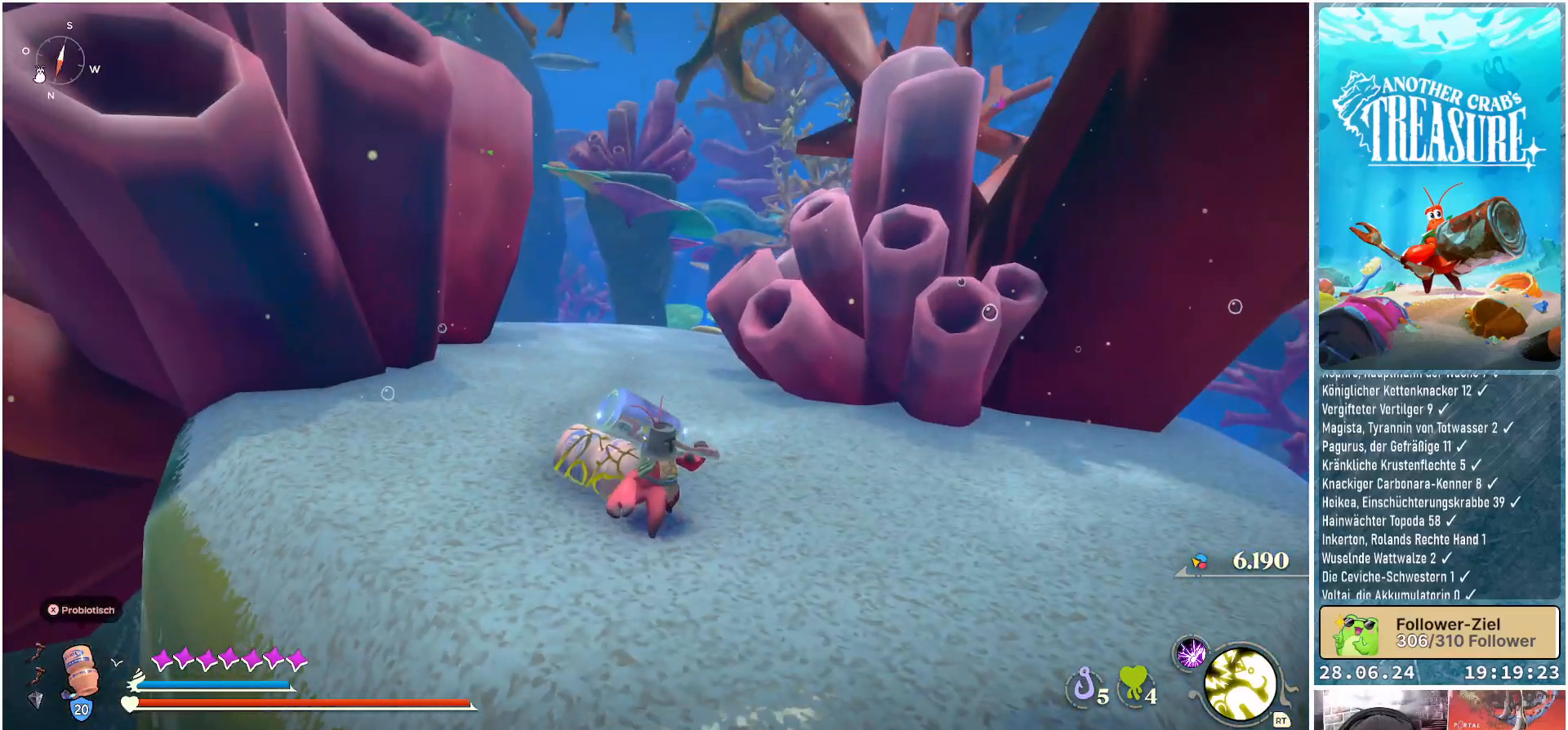
{"buttons": [], "left_stick": "center", "right_stick": "right", "events": [[167, "right_stick", "down-right"], [350, "right_stick", "center"], [500, "right_stick", "right"]]}
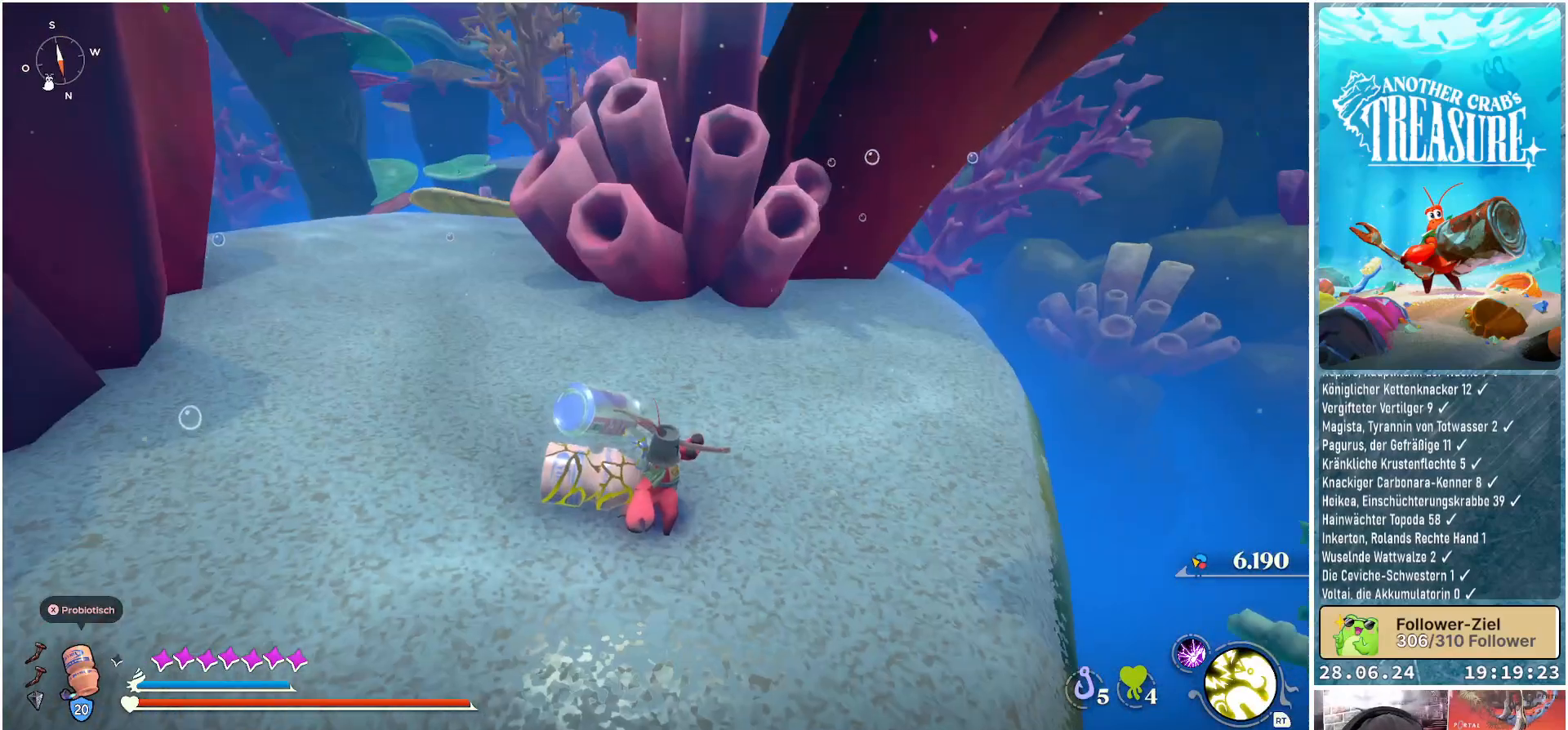
{"buttons": [], "left_stick": "right", "right_stick": "center", "events": [[250, "right_stick", "center"], [317, "left_stick", "right"]]}
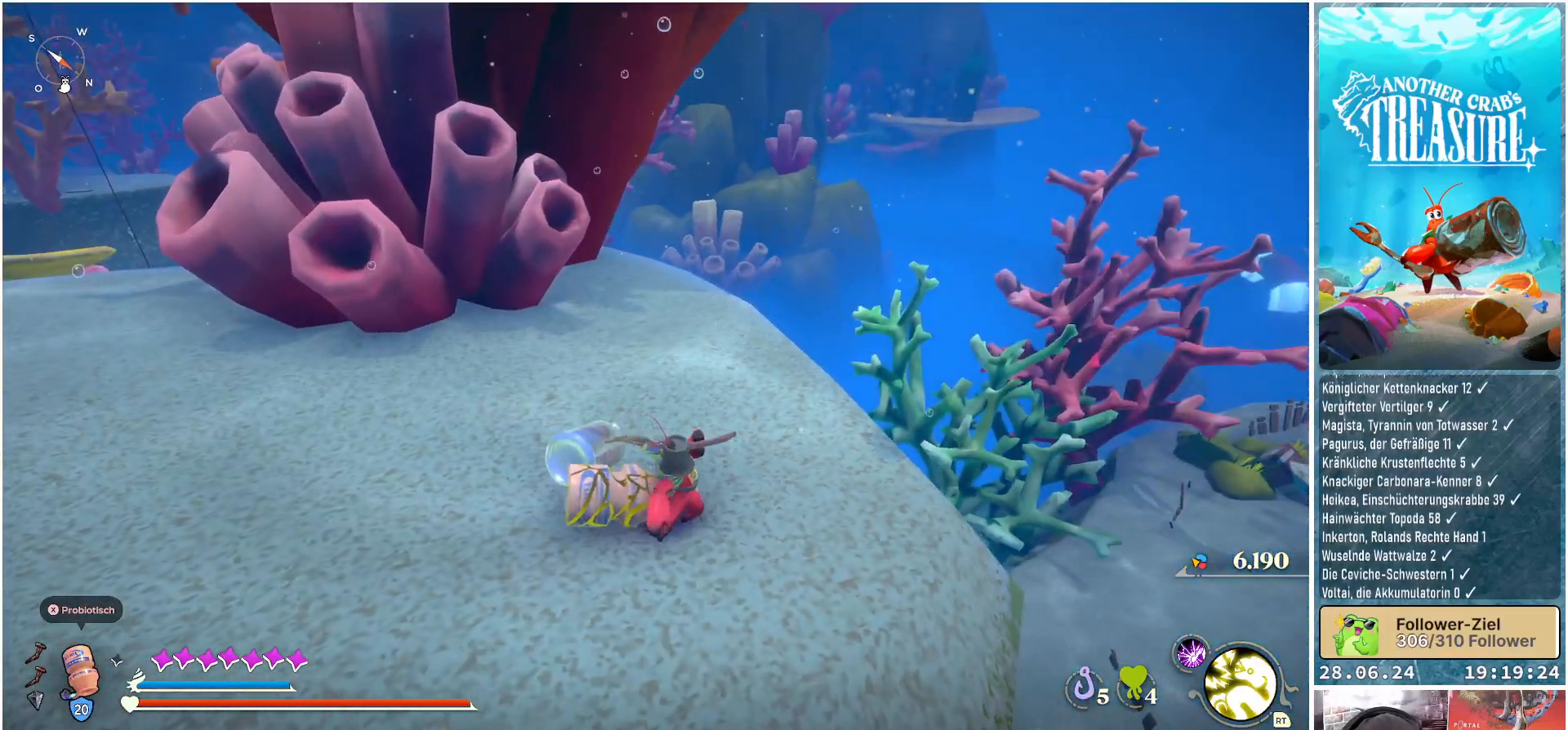
{"buttons": [], "left_stick": "center", "right_stick": "left", "events": [[217, "right_stick", "left"], [283, "left_stick", "up-right"], [483, "left_stick", "center"]]}
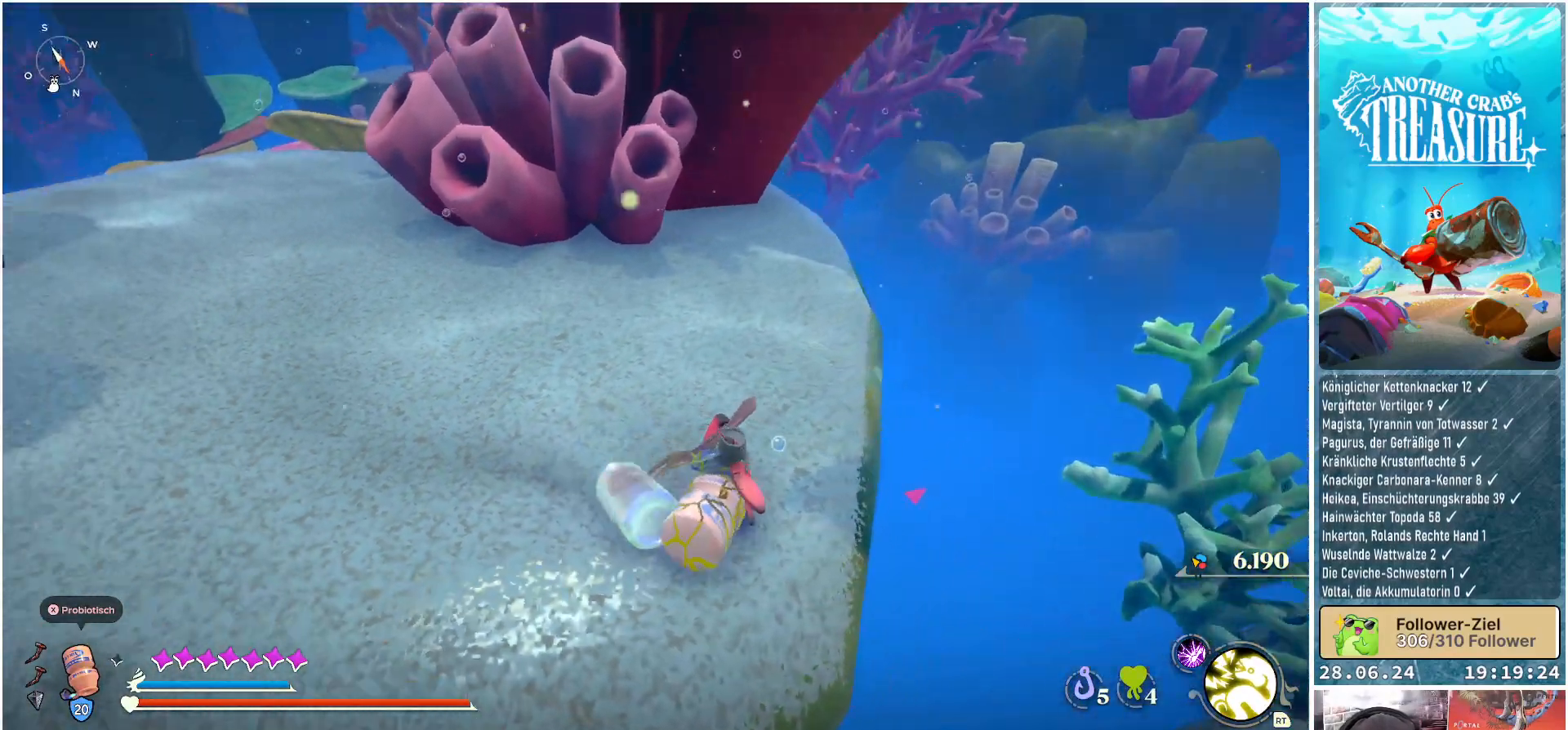
{"buttons": [], "left_stick": "center", "right_stick": "center", "events": [[317, "right_stick", "center"]]}
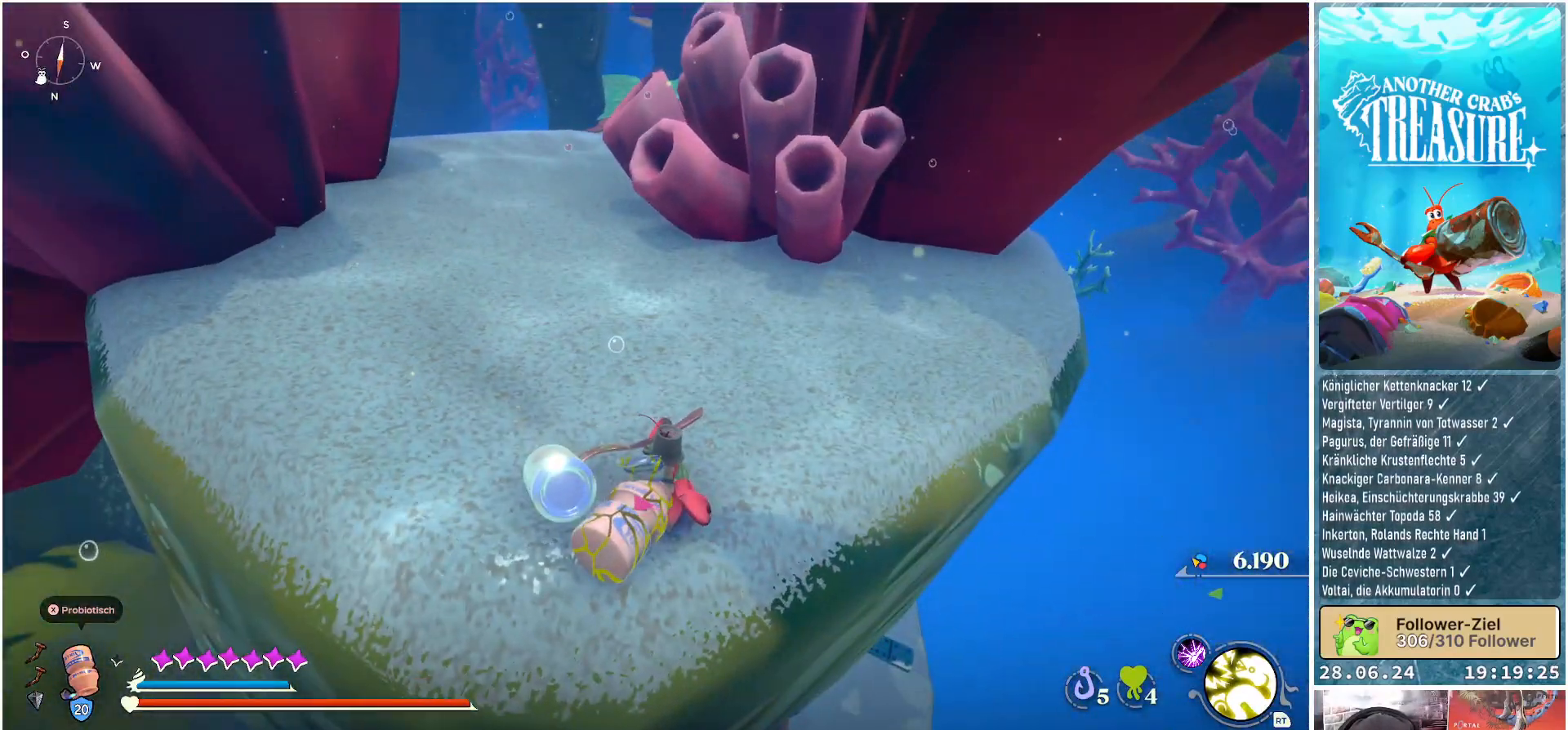
{"buttons": [], "left_stick": "center", "right_stick": "down-left", "events": [[150, "right_stick", "left"], [400, "right_stick", "down-left"]]}
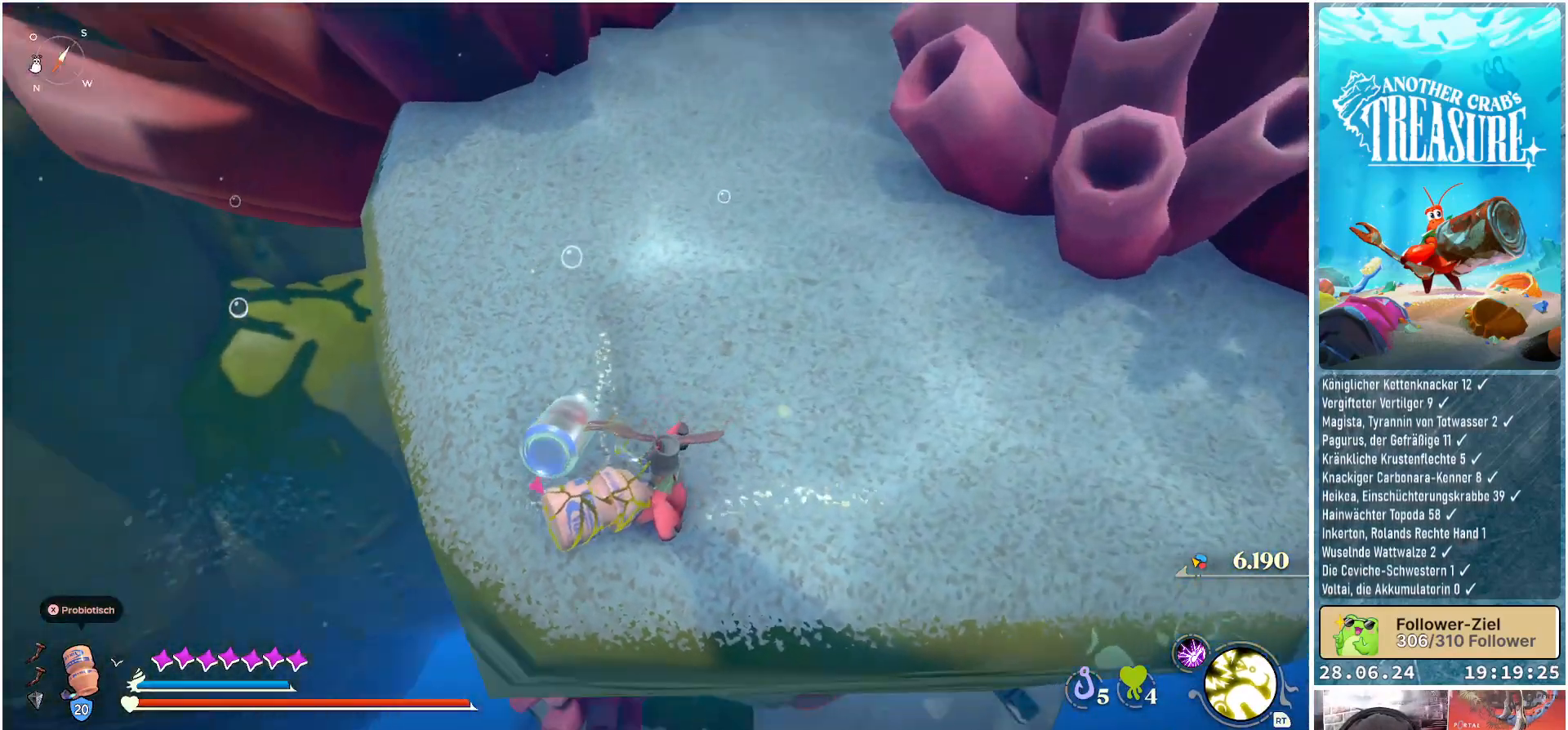
{"buttons": [], "left_stick": "up-left", "right_stick": "center", "events": [[117, "right_stick", "center"], [333, "left_stick", "left"], [433, "left_stick", "up-left"]]}
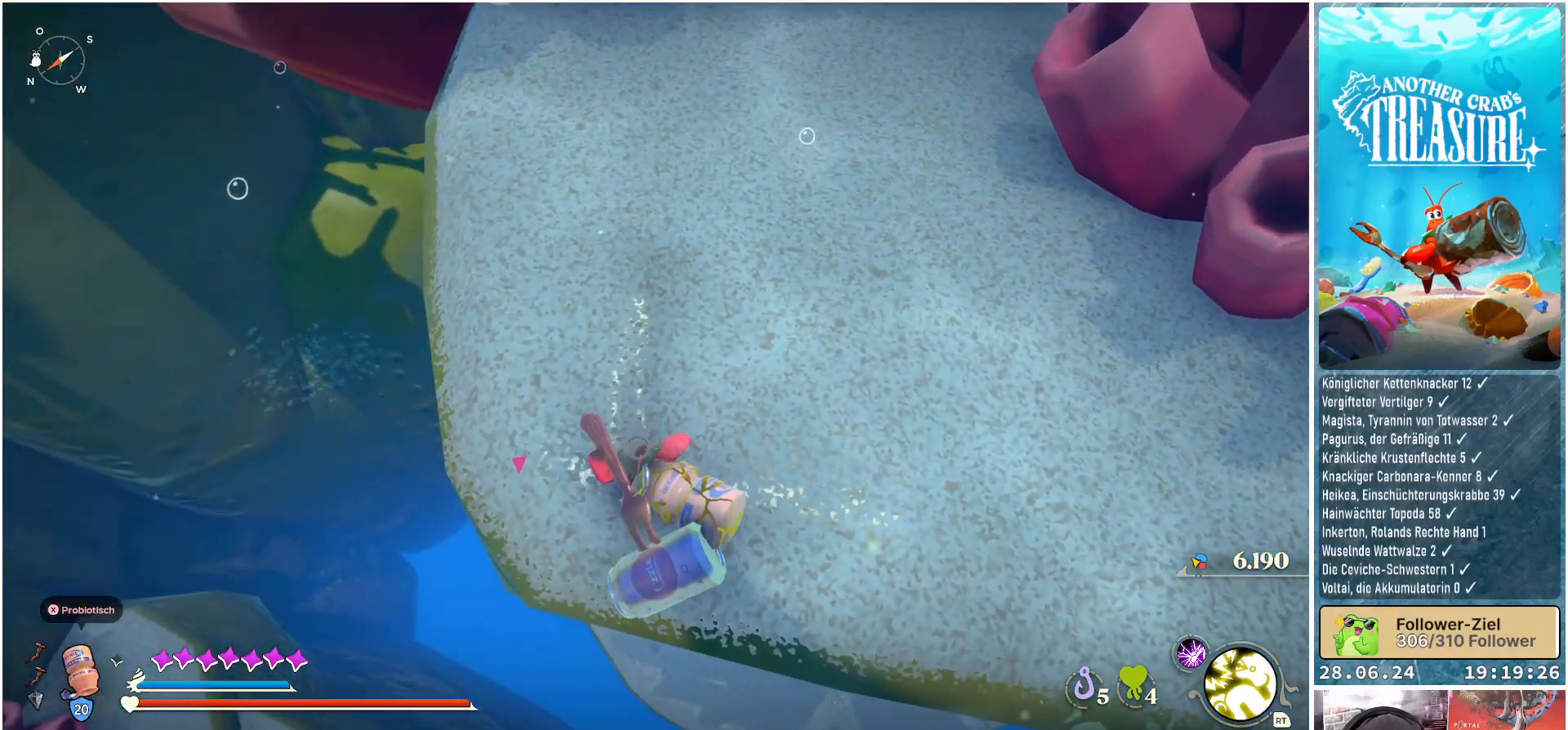
{"buttons": [], "left_stick": "up-left", "right_stick": "right", "events": [[117, "right_stick", "right"]]}
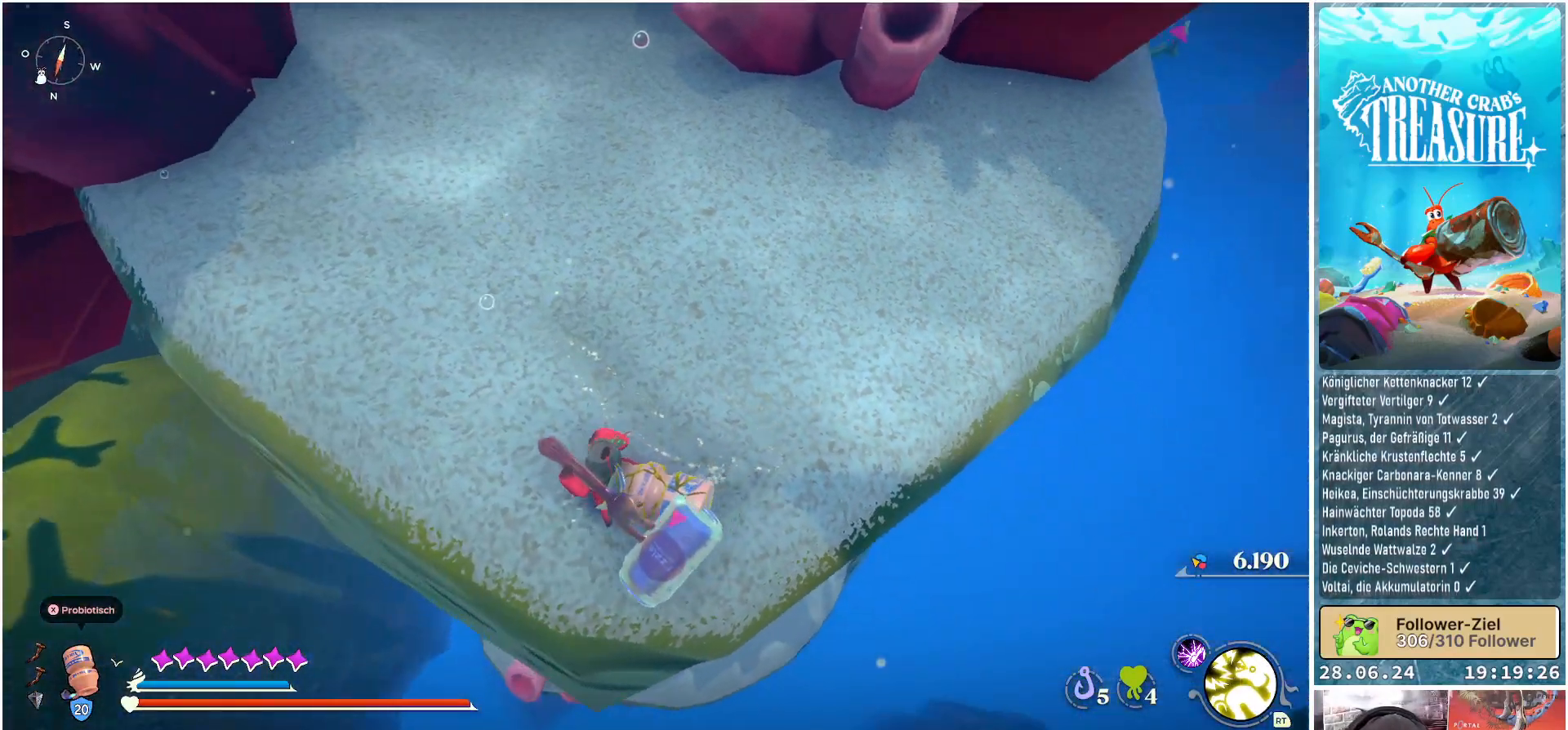
{"buttons": [], "left_stick": "center", "right_stick": "up", "events": [[50, "left_stick", "center"], [67, "right_stick", "center"], [333, "right_stick", "up"]]}
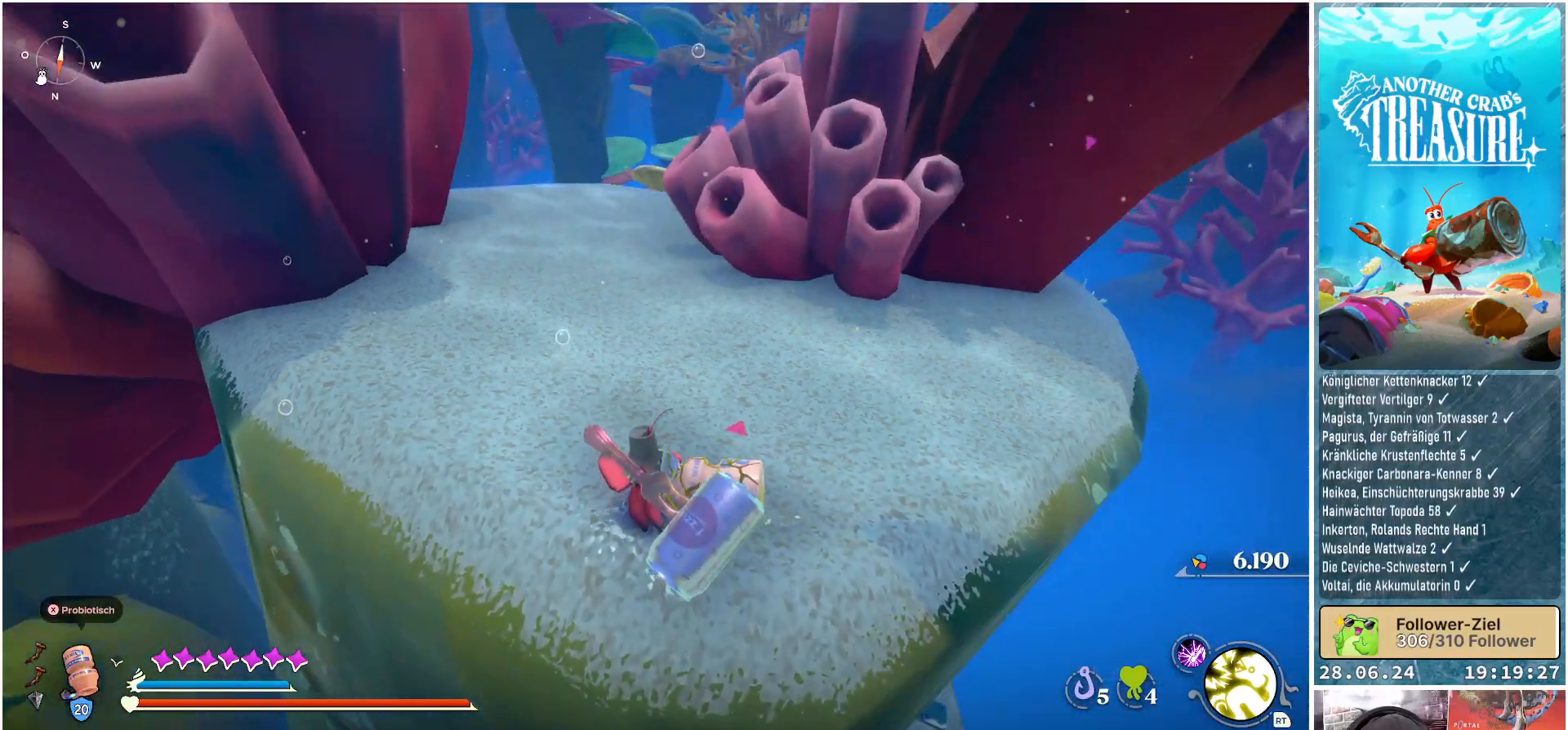
{"buttons": [], "left_stick": "up-left", "right_stick": "center", "events": [[233, "right_stick", "center"], [283, "left_stick", "up-left"]]}
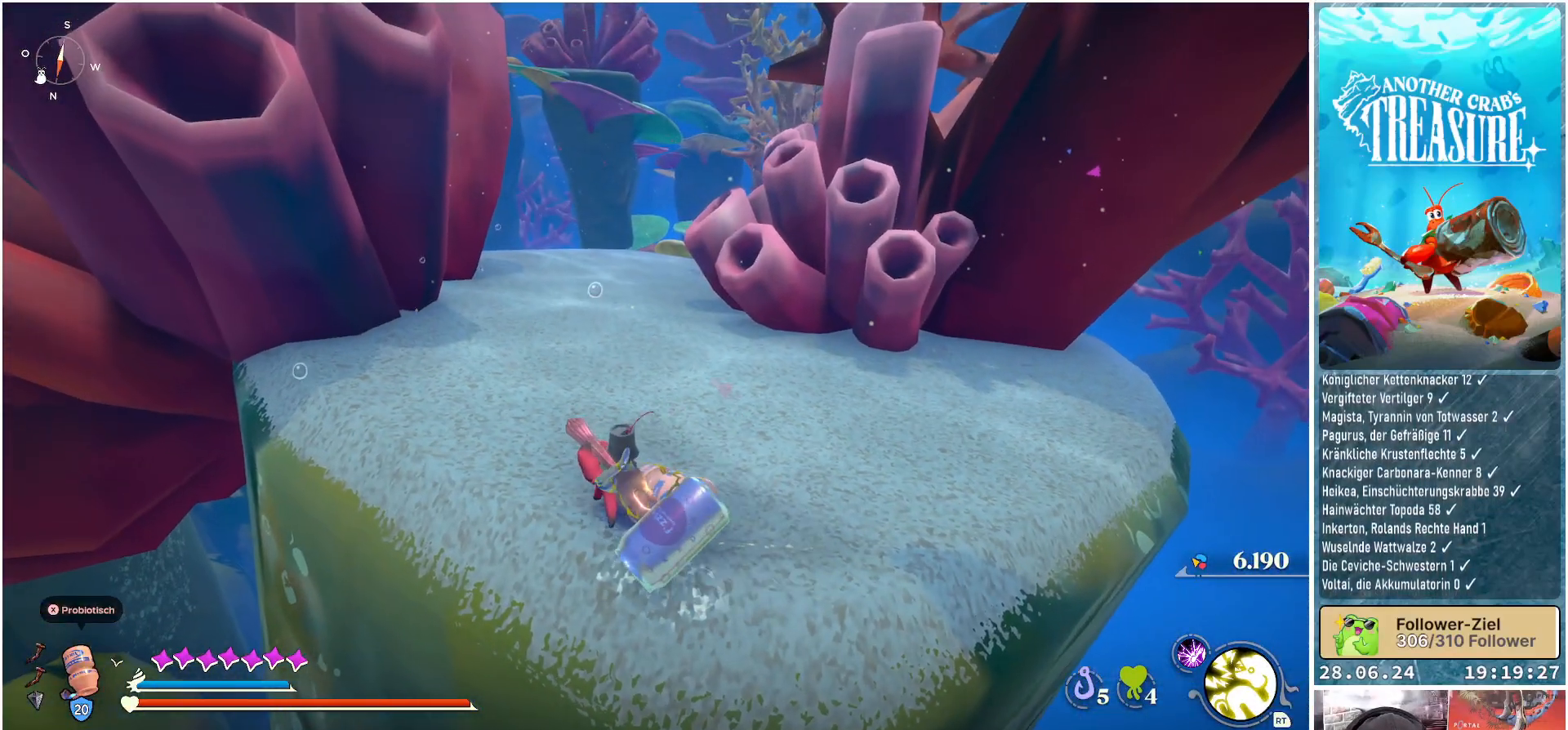
{"buttons": [], "left_stick": "up", "right_stick": "center", "events": [[100, "left_stick", "up"], [150, "right_stick", "right"], [350, "right_stick", "center"]]}
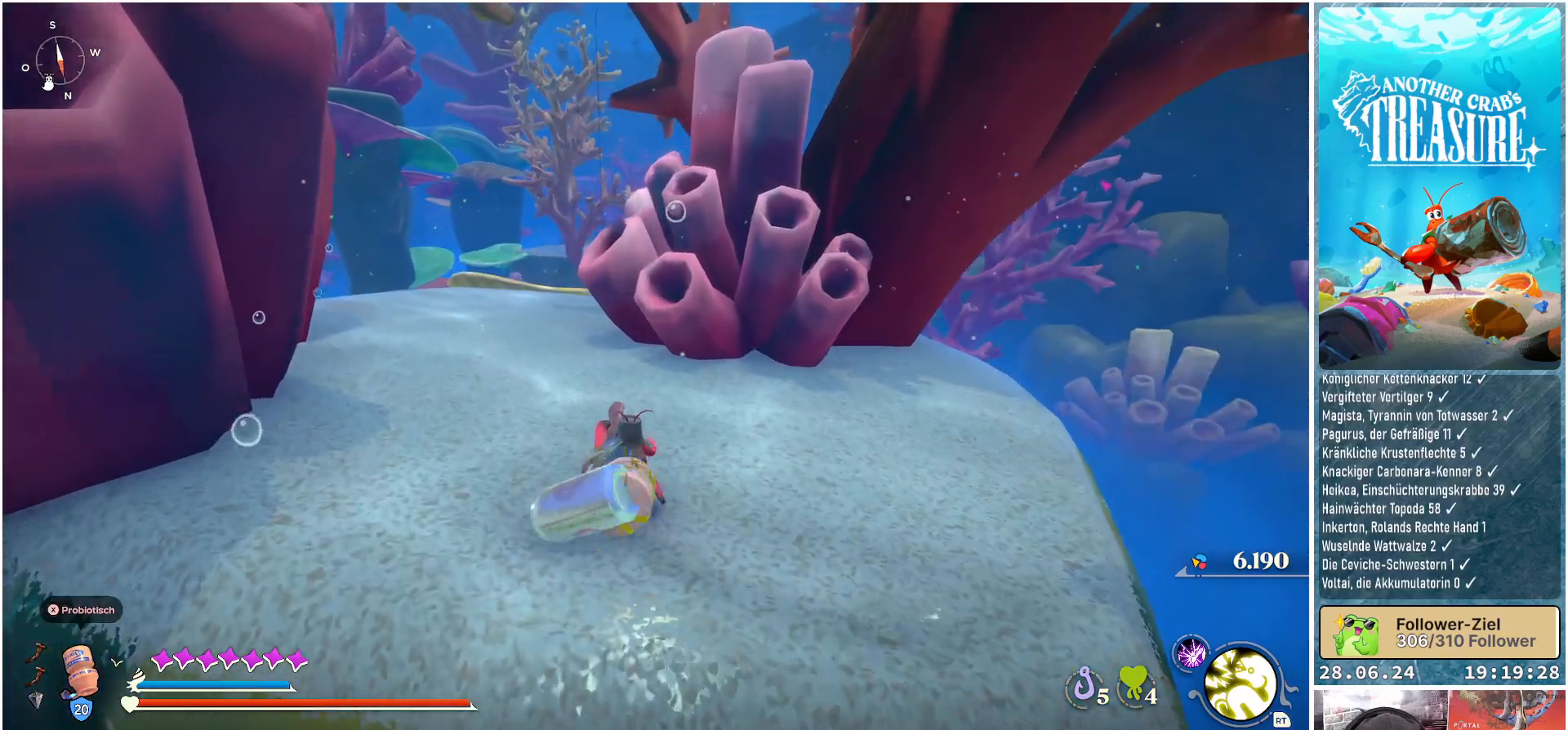
{"buttons": [], "left_stick": "up-left", "right_stick": "center", "events": [[83, "left_stick", "up-left"]]}
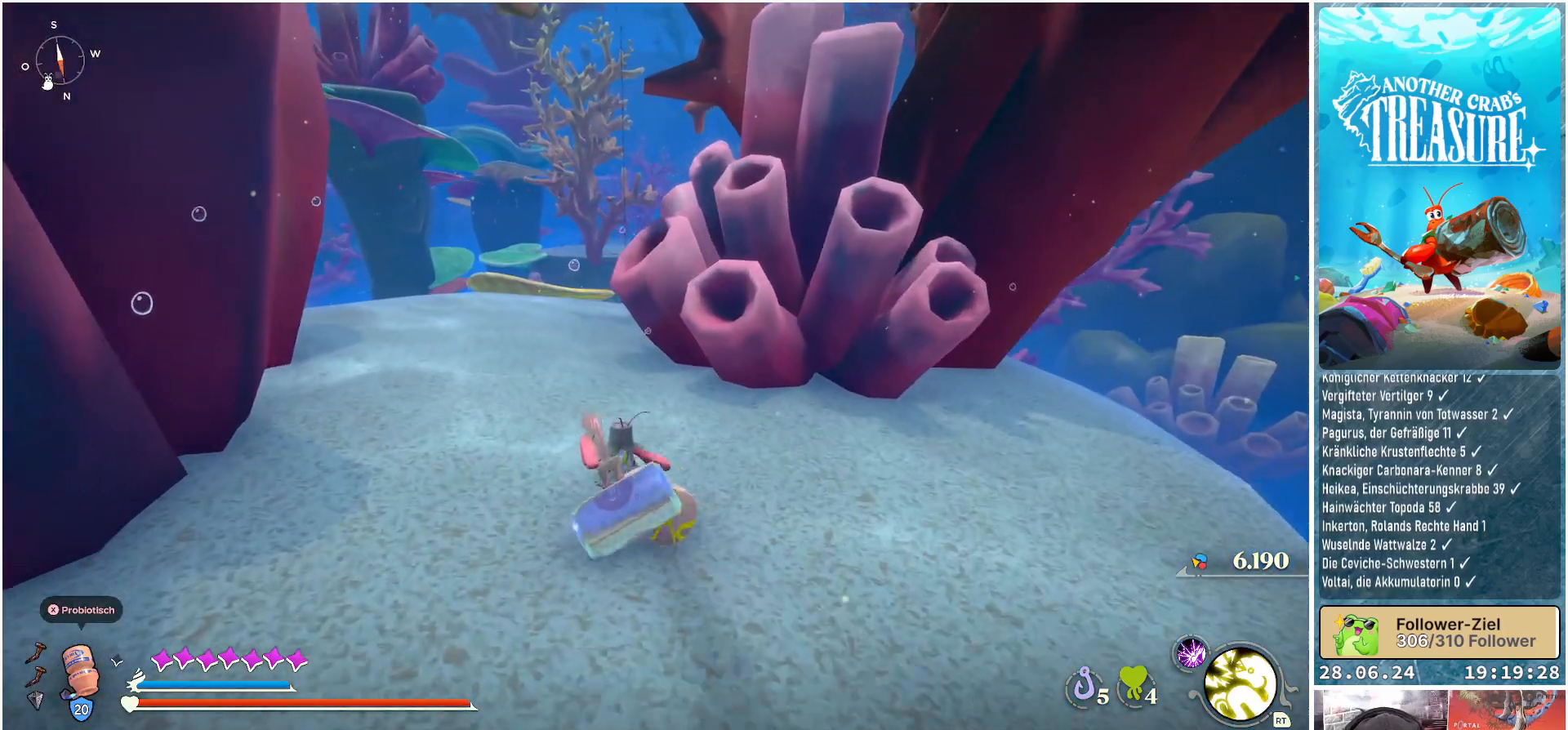
{"buttons": [], "left_stick": "up-left", "right_stick": "down-left", "events": [[250, "right_stick", "down"], [350, "right_stick", "down-left"]]}
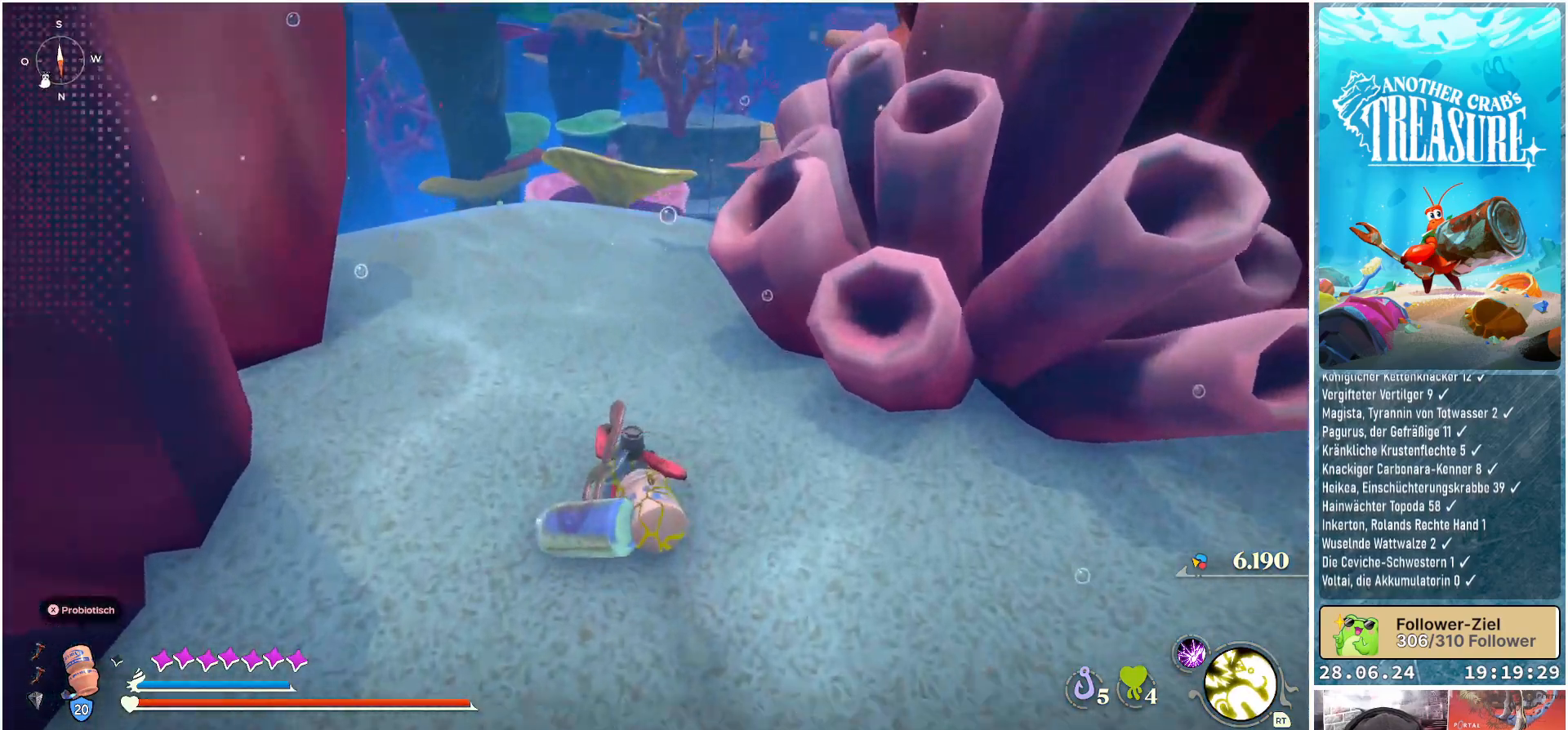
{"buttons": [], "left_stick": "up-left", "right_stick": "center", "events": [[483, "right_stick", "center"]]}
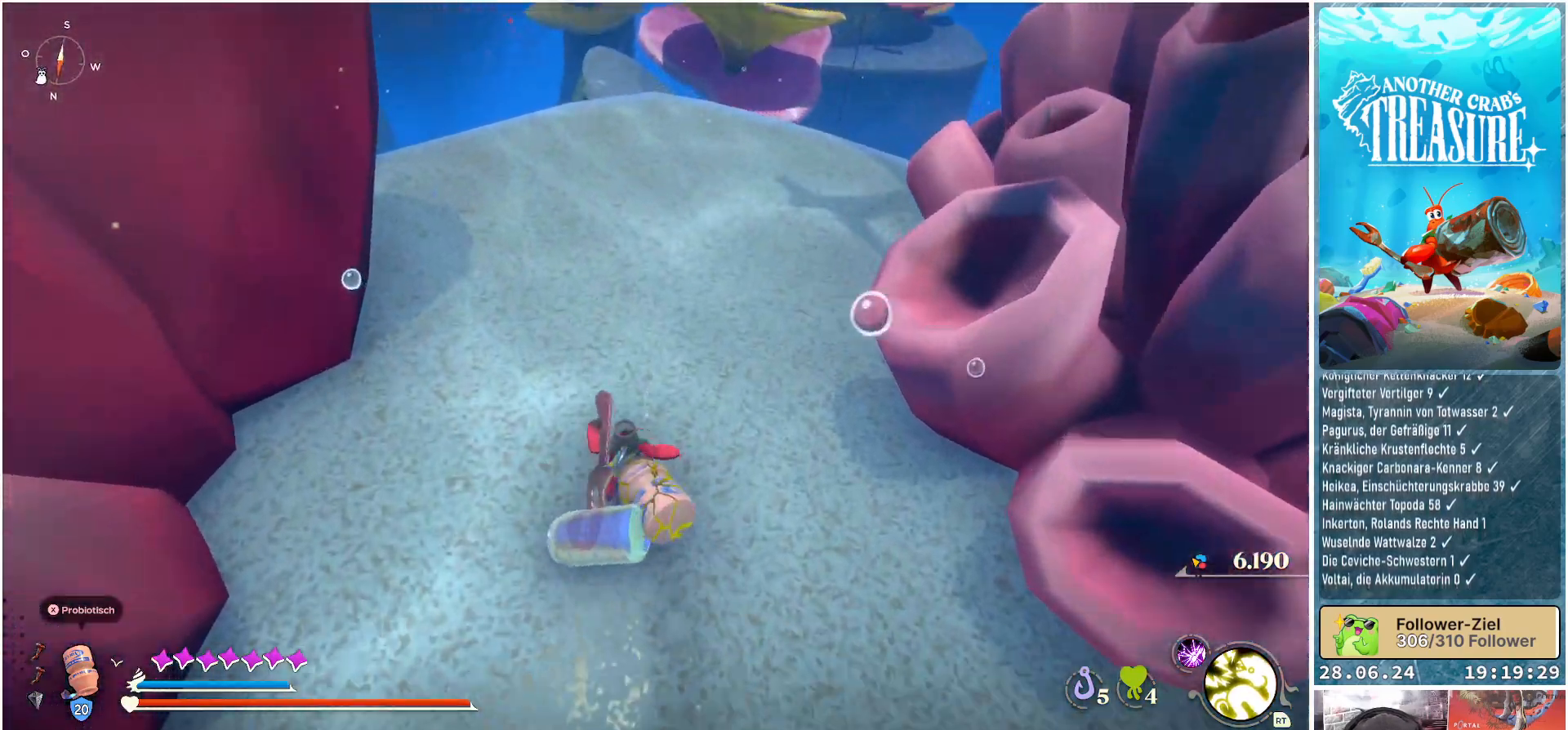
{"buttons": [], "left_stick": "up-left", "right_stick": "center", "events": []}
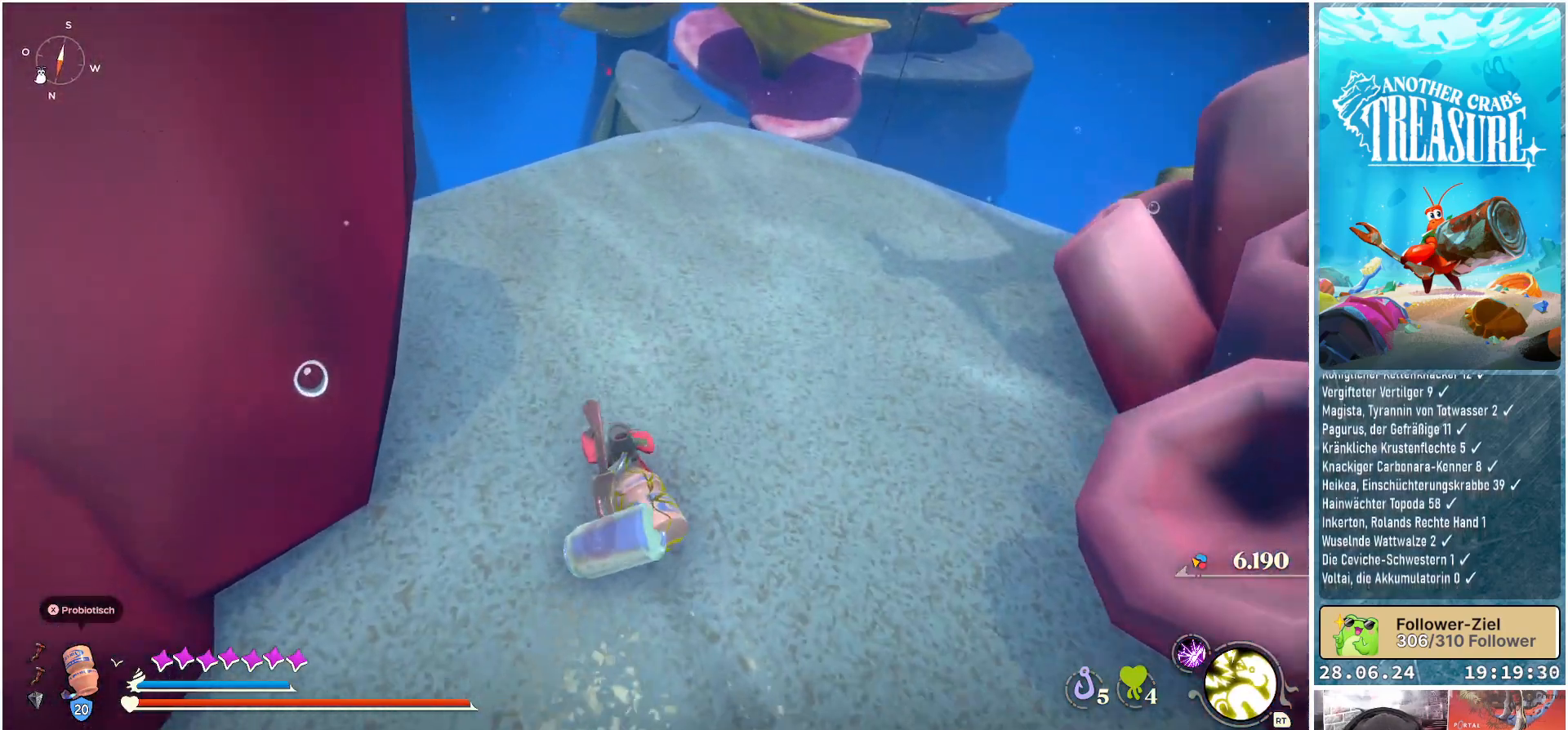
{"buttons": [], "left_stick": "up", "right_stick": "center", "events": [[67, "left_stick", "up"]]}
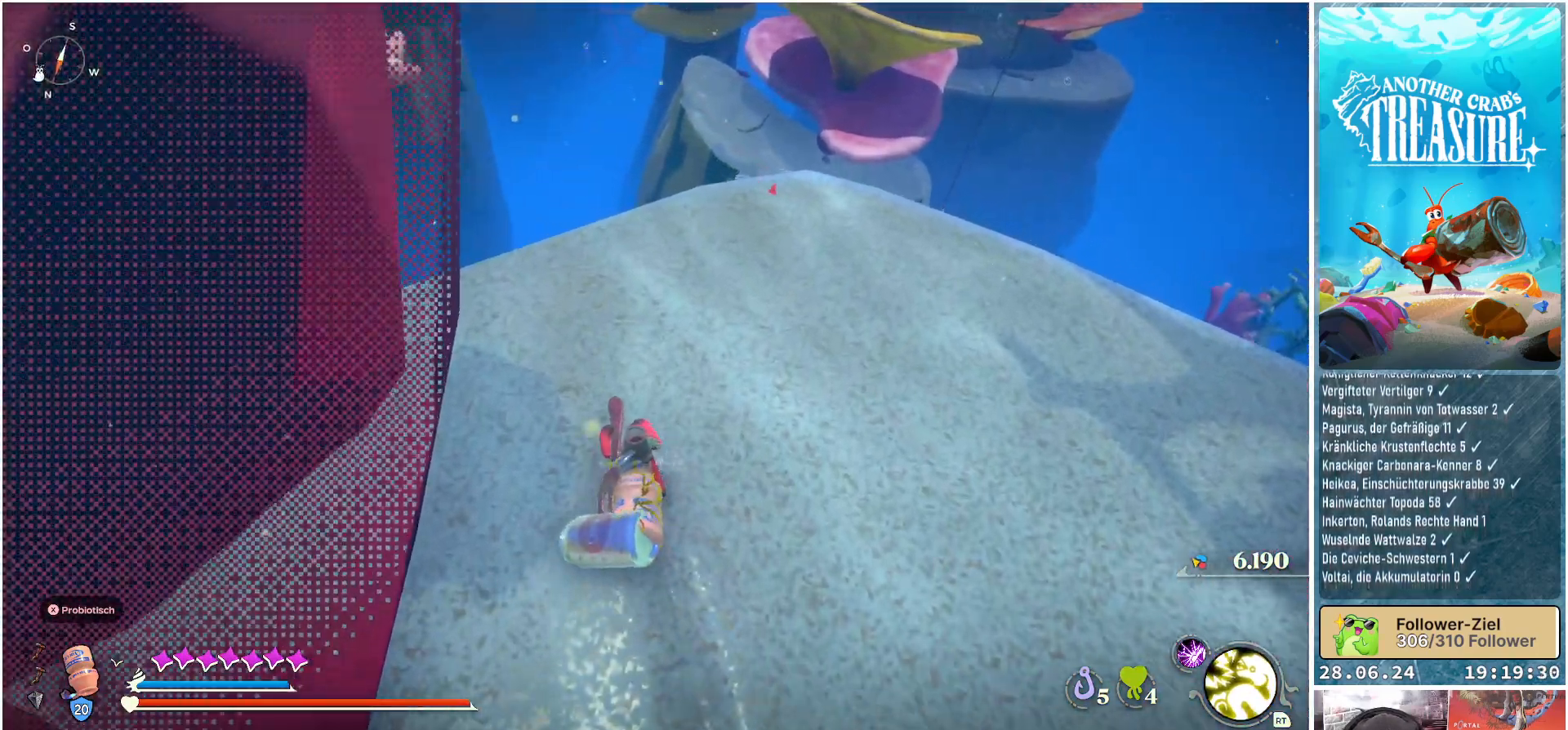
{"buttons": [], "left_stick": "up", "right_stick": "center", "events": []}
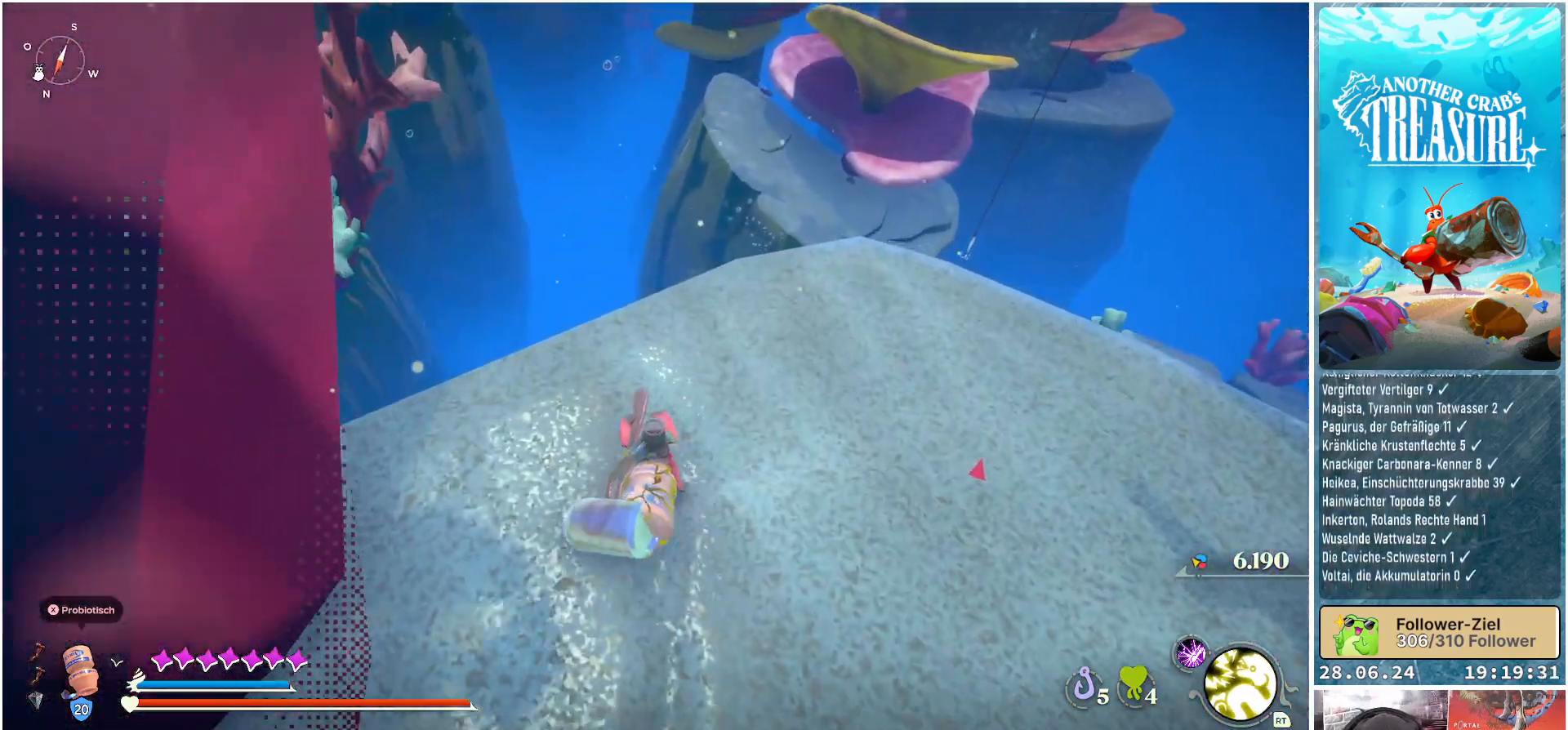
{"buttons": [], "left_stick": "up", "right_stick": "right", "events": [[17, "right_stick", "right"], [33, "left_stick", "up-right"], [350, "left_stick", "up"]]}
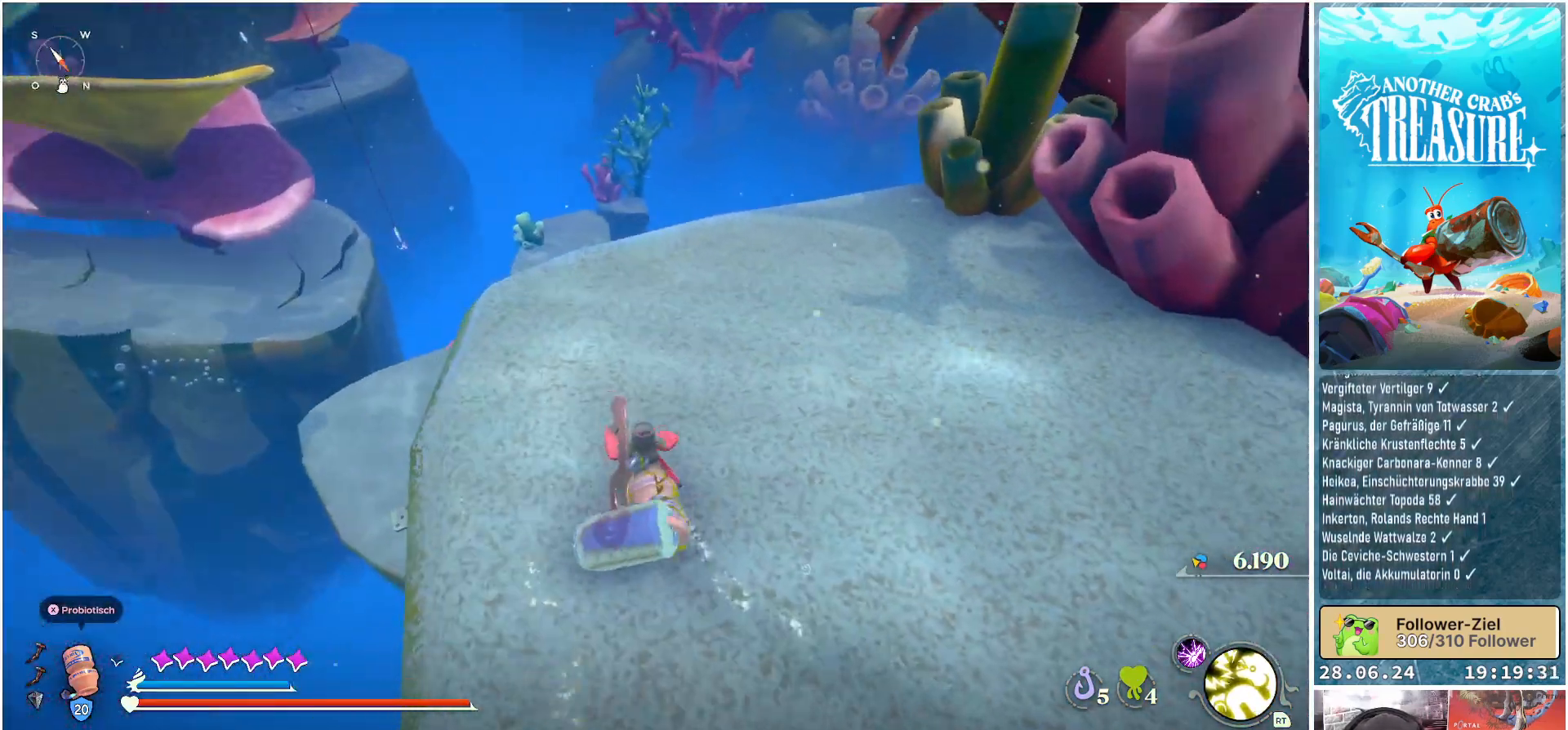
{"buttons": [], "left_stick": "up-left", "right_stick": "right", "events": [[17, "left_stick", "up-left"]]}
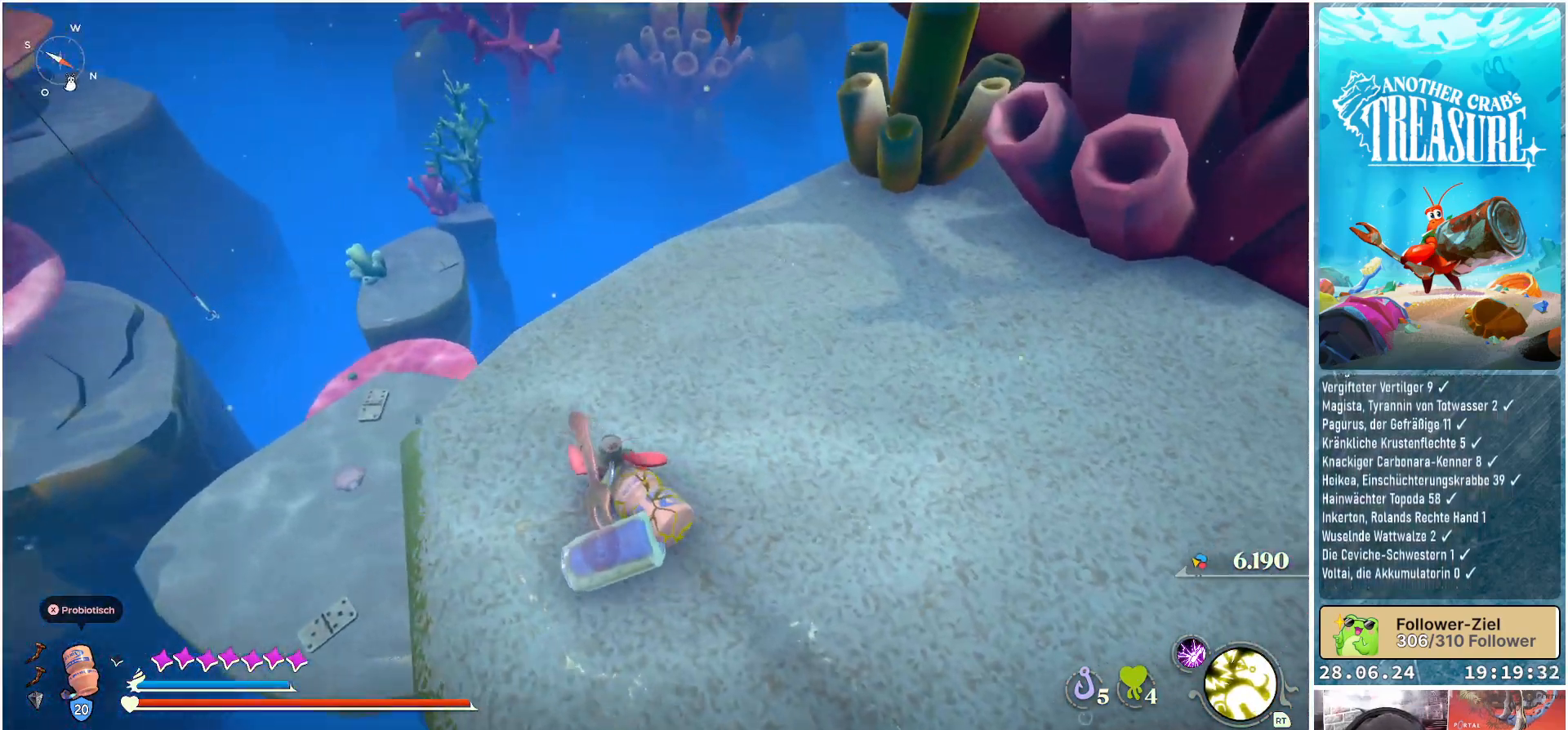
{"buttons": [], "left_stick": "center", "right_stick": "center", "events": [[300, "left_stick", "center"], [367, "right_stick", "center"]]}
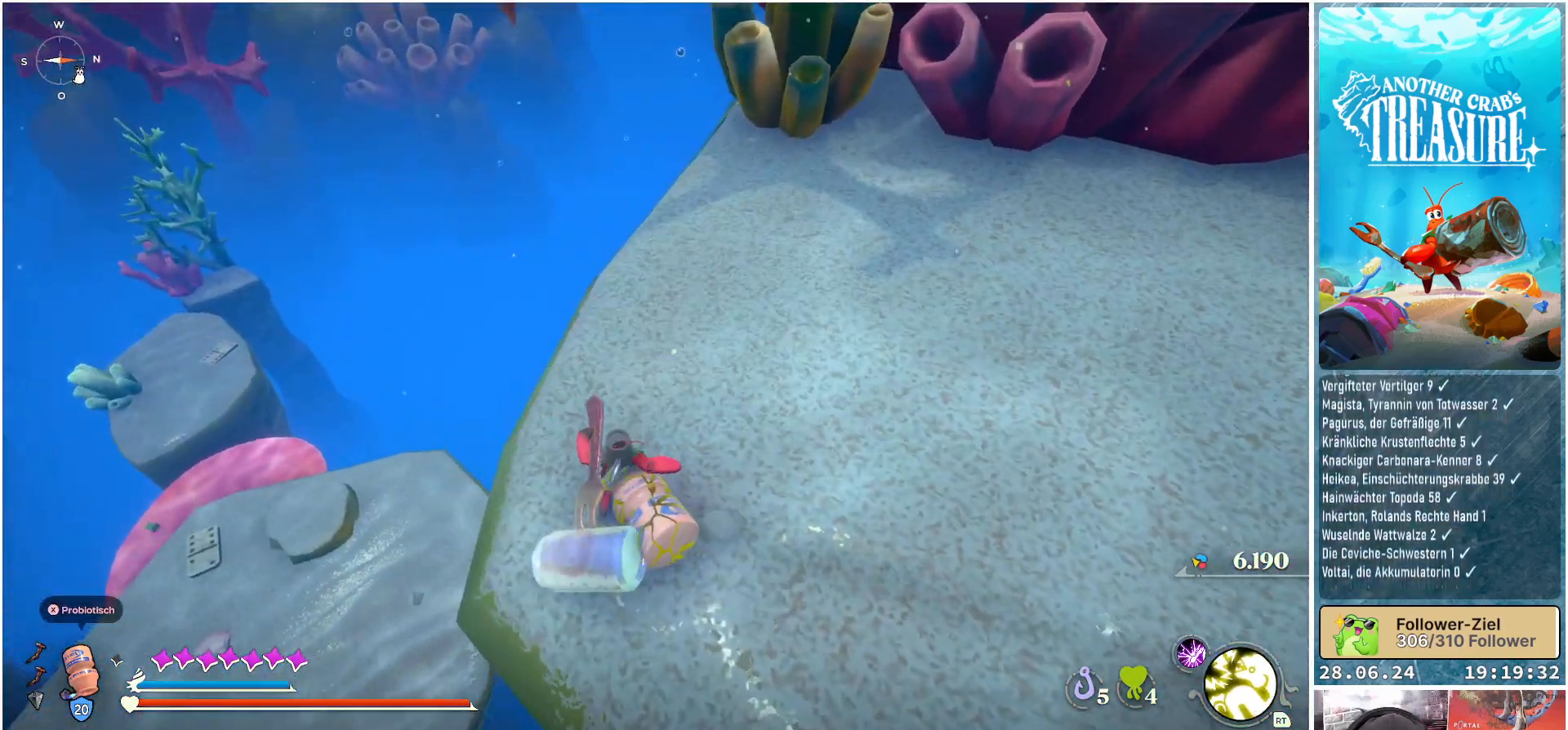
{"buttons": [], "left_stick": "center", "right_stick": "center", "events": []}
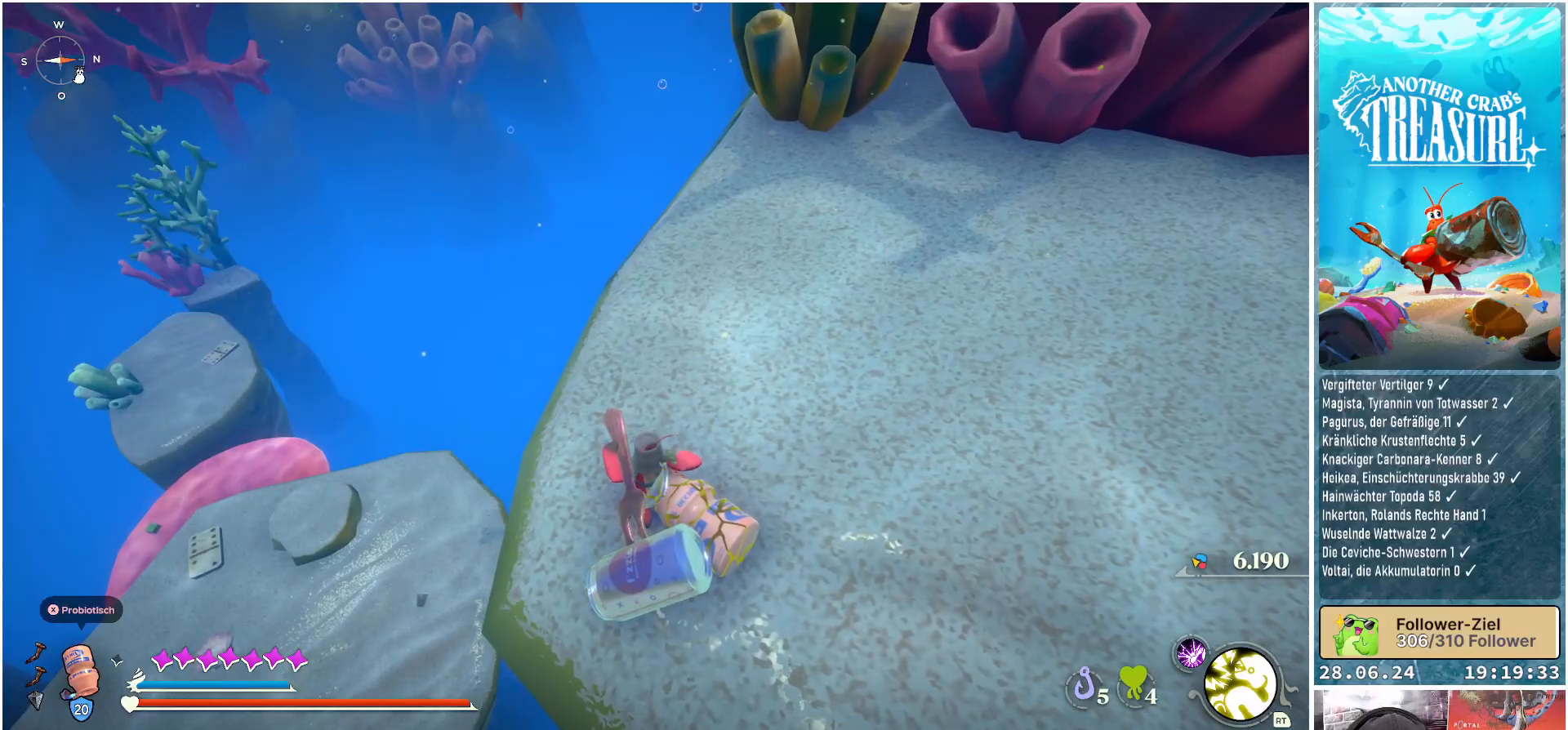
{"buttons": [], "left_stick": "center", "right_stick": "right", "events": [[450, "right_stick", "right"]]}
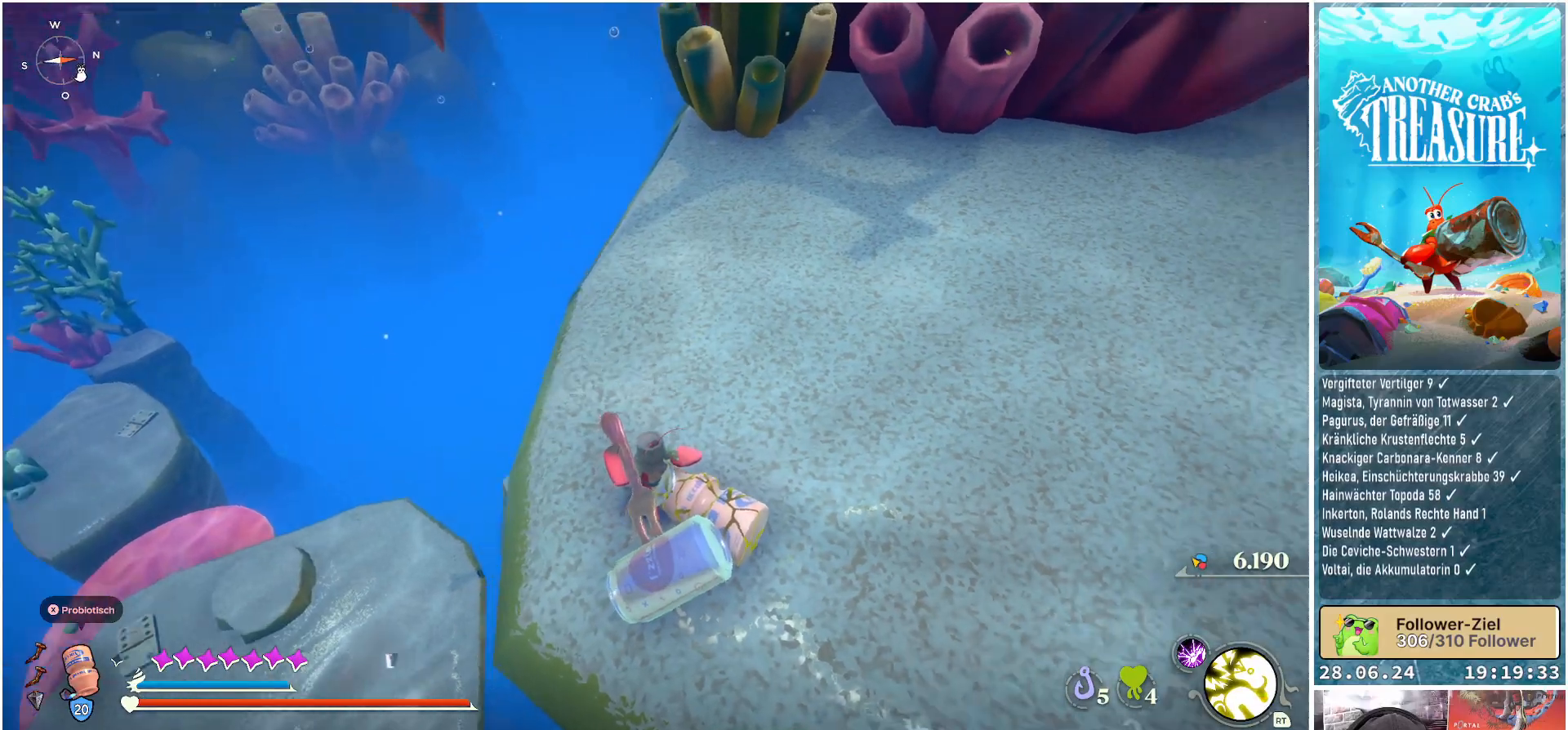
{"buttons": [], "left_stick": "up", "right_stick": "center", "events": [[100, "right_stick", "up-right"], [383, "left_stick", "up"], [383, "right_stick", "center"]]}
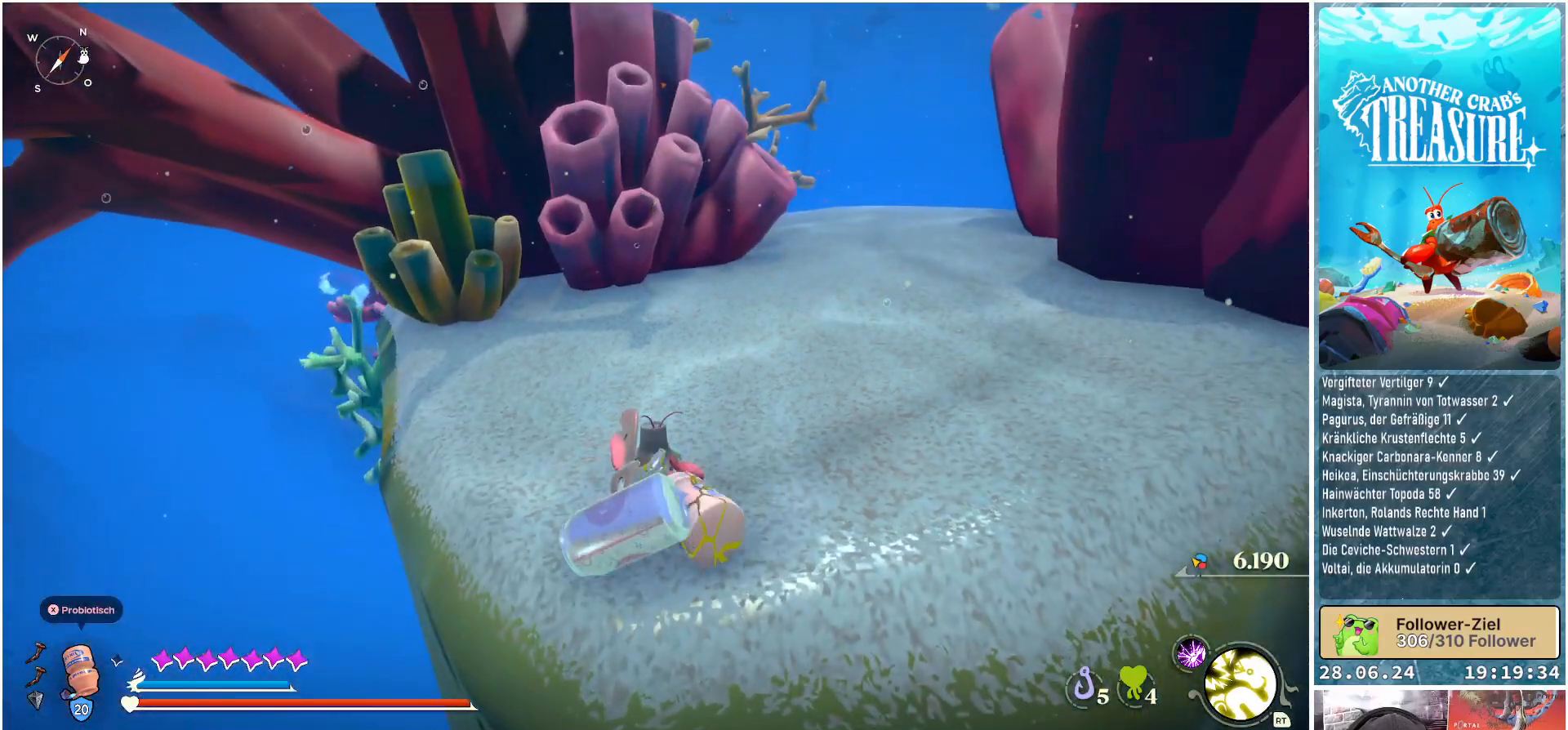
{"buttons": [], "left_stick": "up", "right_stick": "up-right", "events": [[433, "right_stick", "up-right"]]}
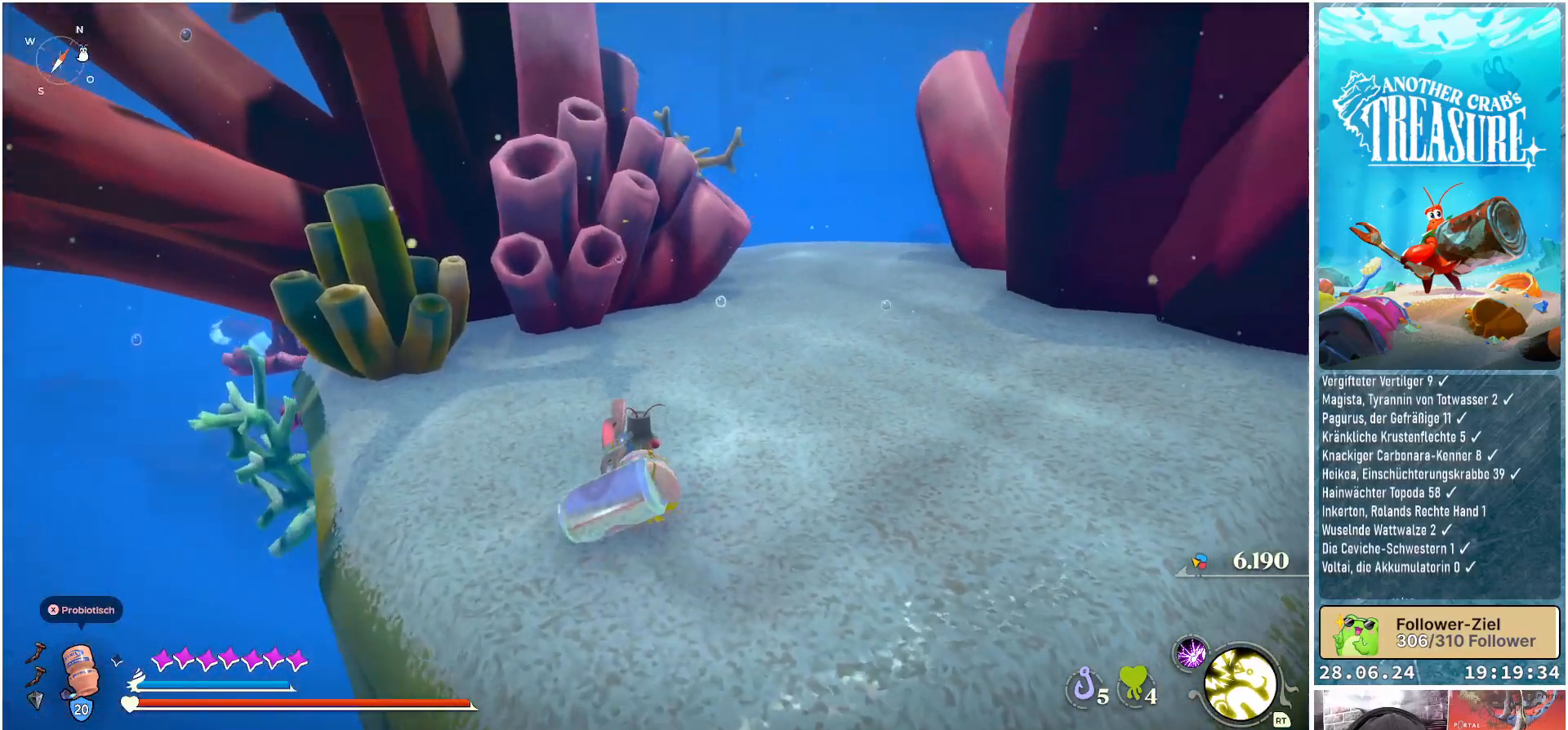
{"buttons": [], "left_stick": "up", "right_stick": "center", "events": [[250, "right_stick", "center"]]}